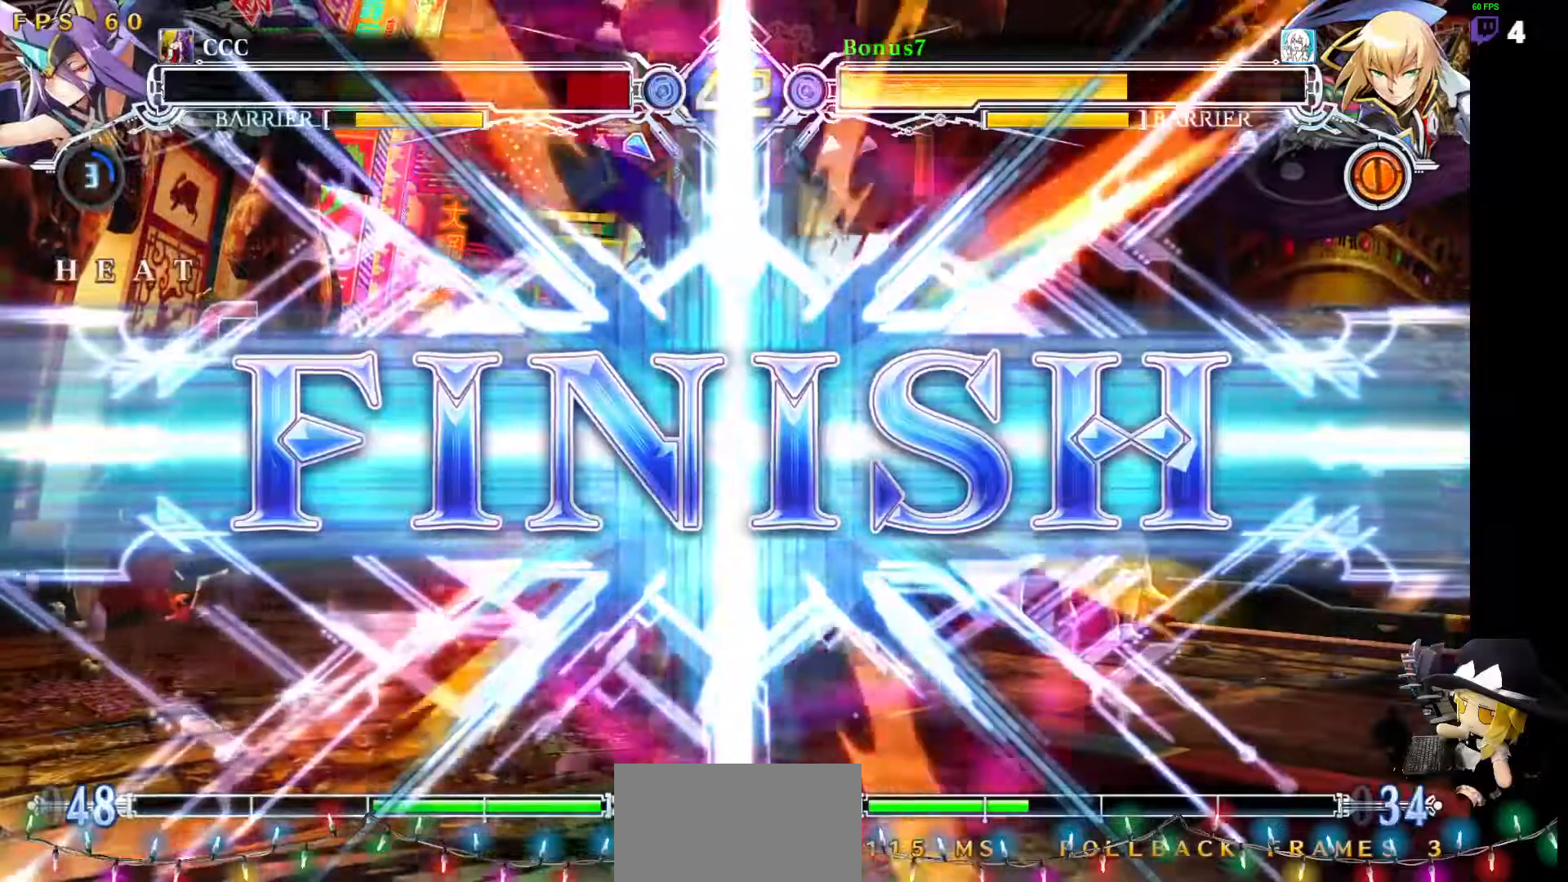
Gameplay with a controller (arcade stick); each line is a JSON object with the inputs held at the frame after it. "events" lists button and stick changes between this image and that frame as [ms after this image, input, new state], when the widget could be followed in between. Not read: L3 R3 other_buttons.
{"buttons": []}
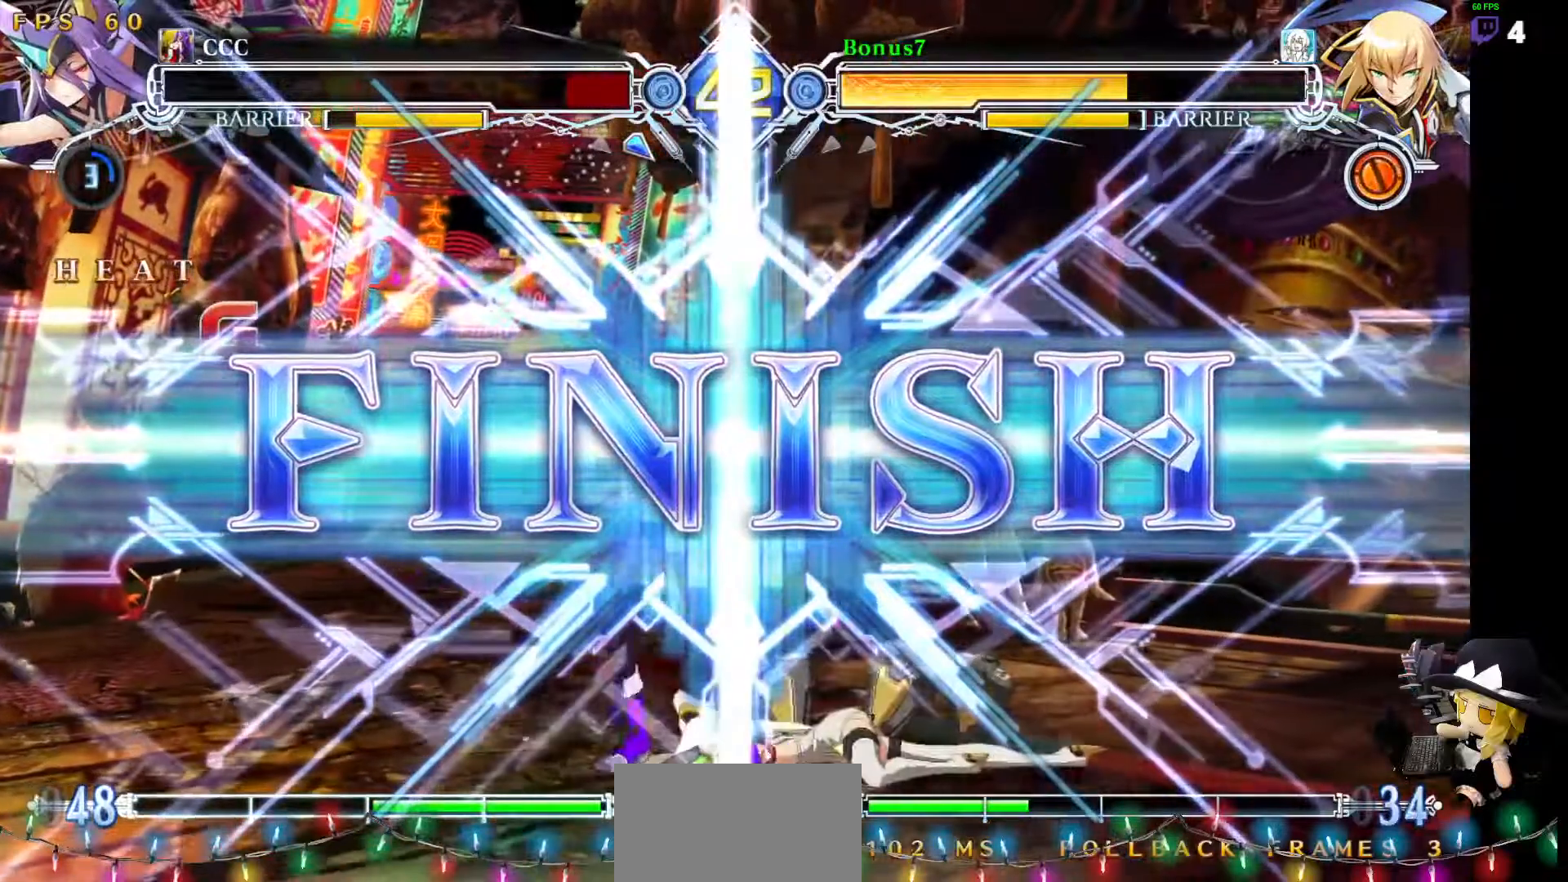
{"buttons": [], "events": []}
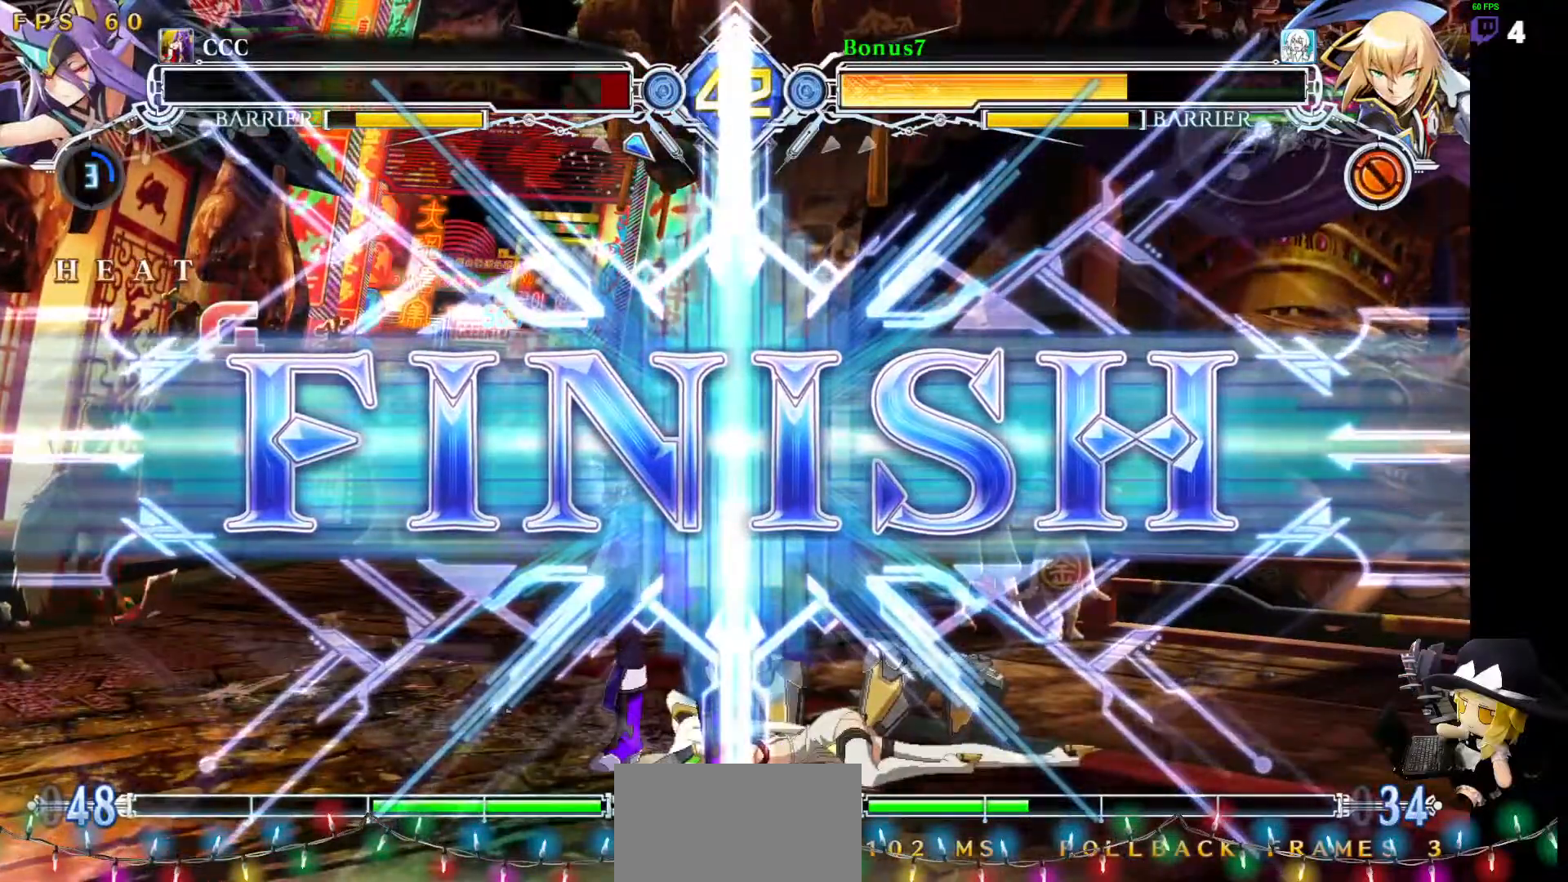
{"buttons": [], "events": []}
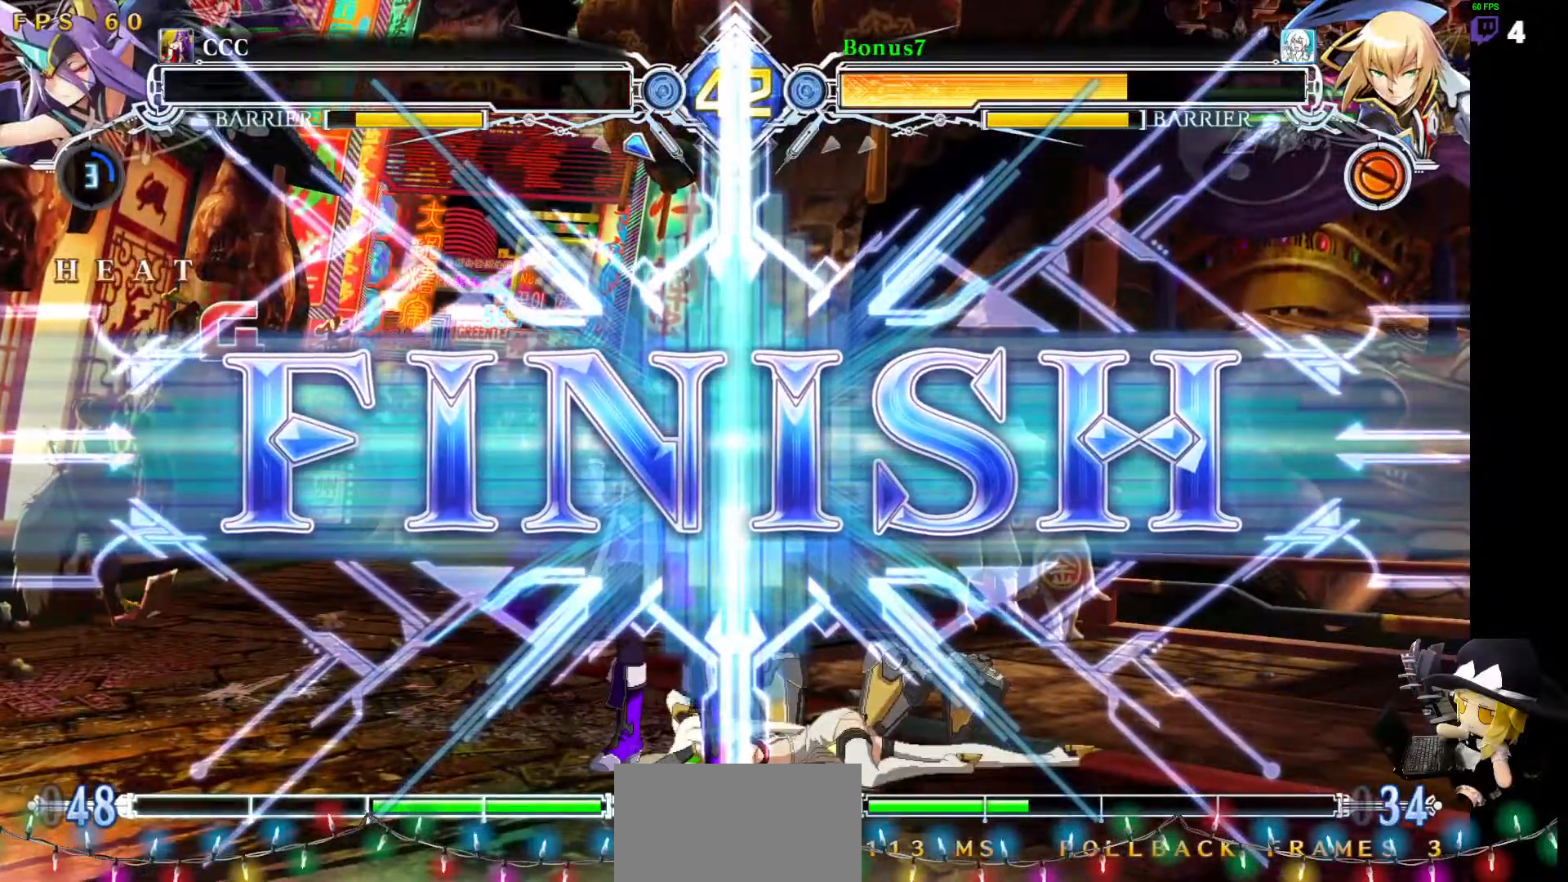
{"buttons": [], "events": []}
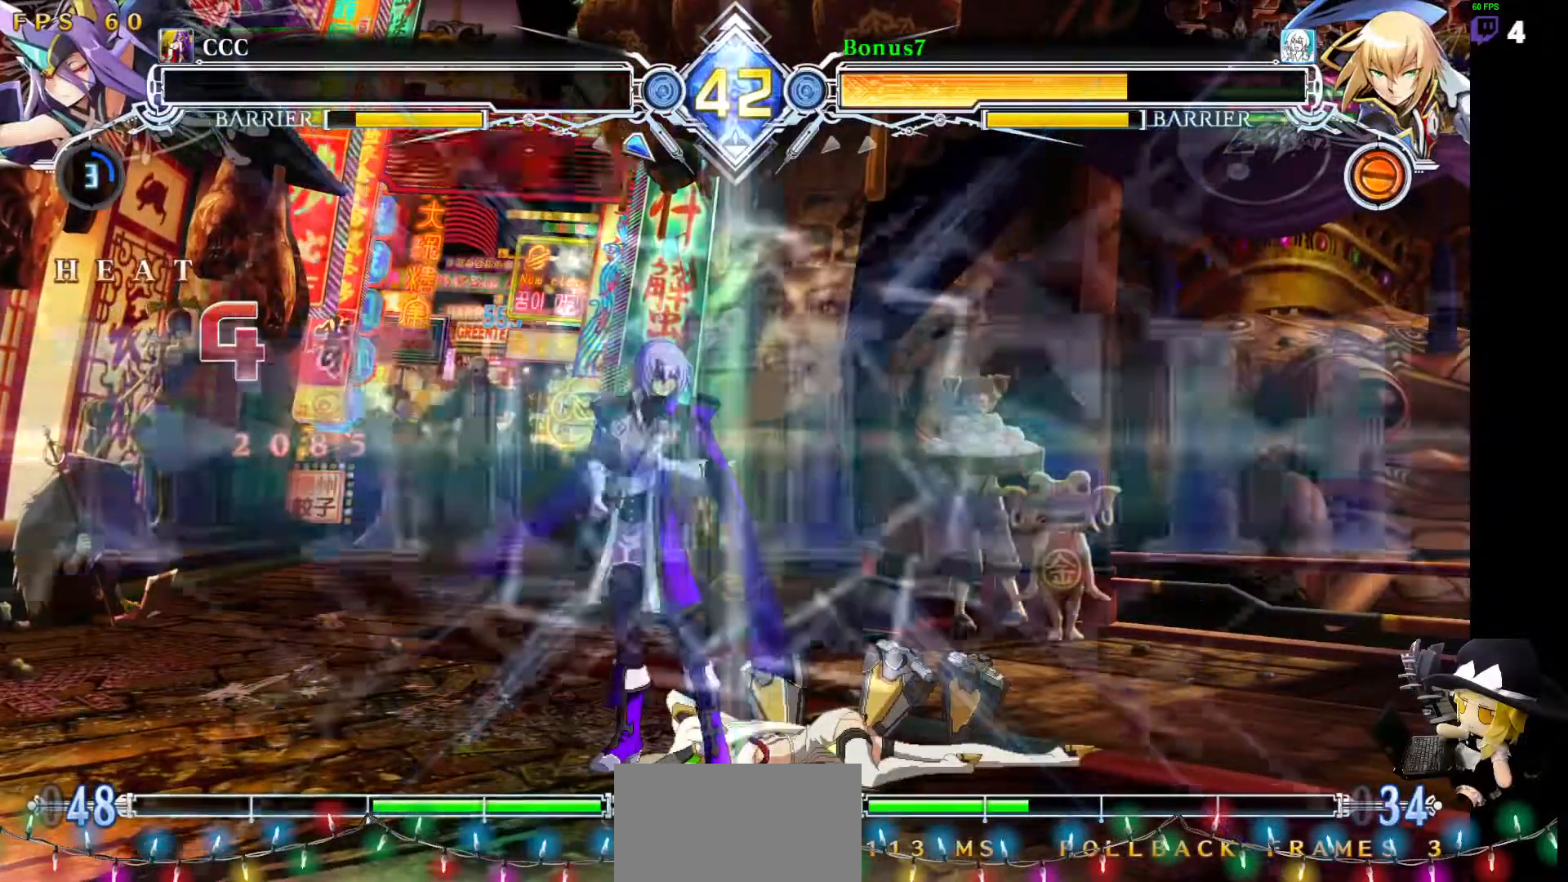
{"buttons": [], "events": []}
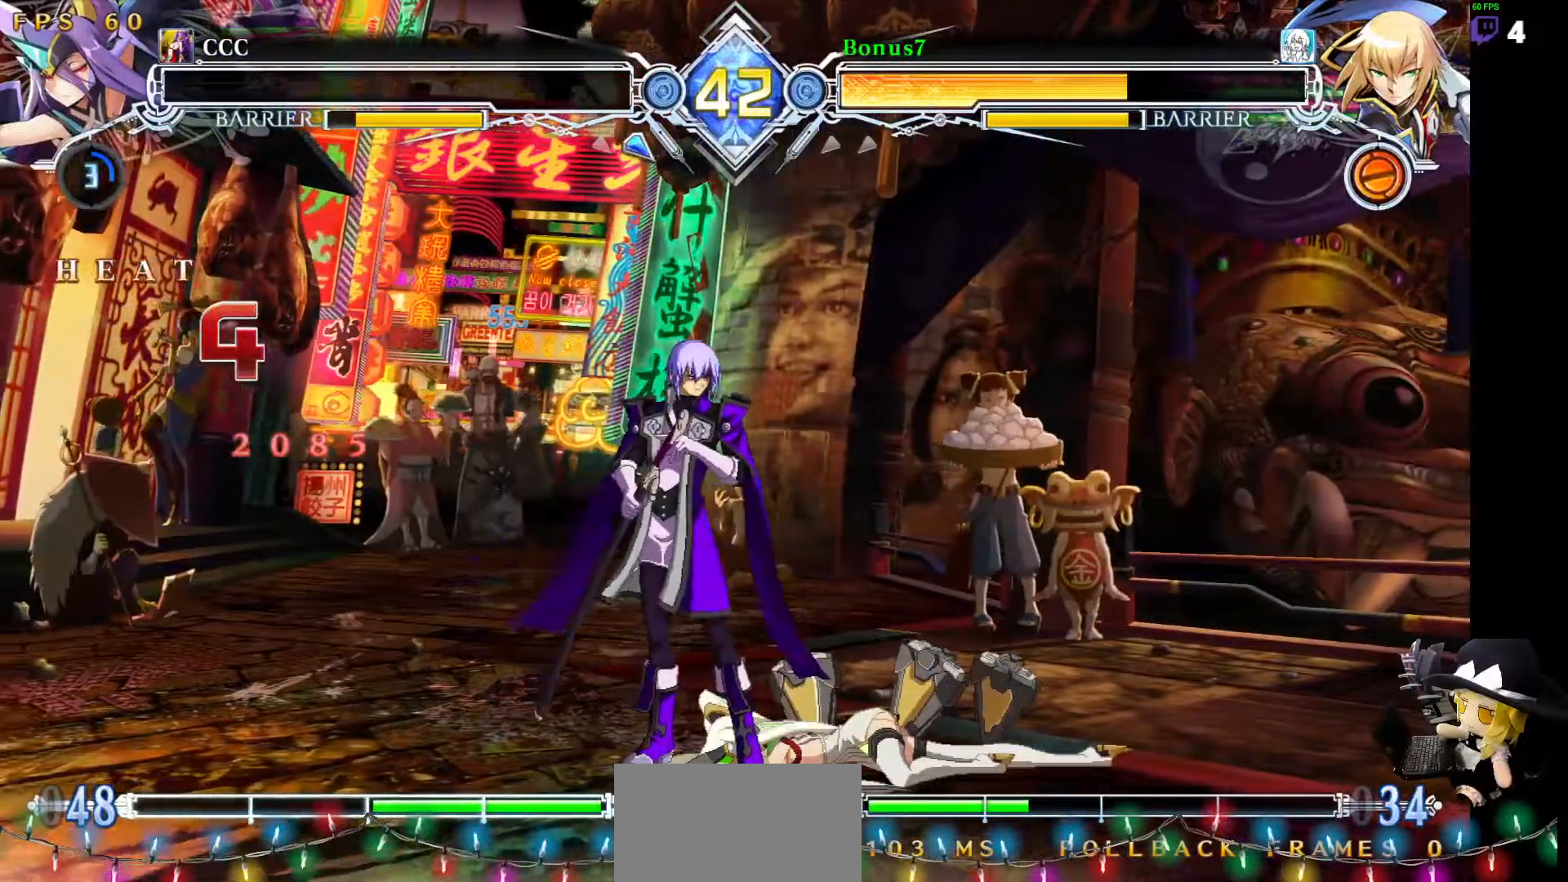
{"buttons": [], "events": []}
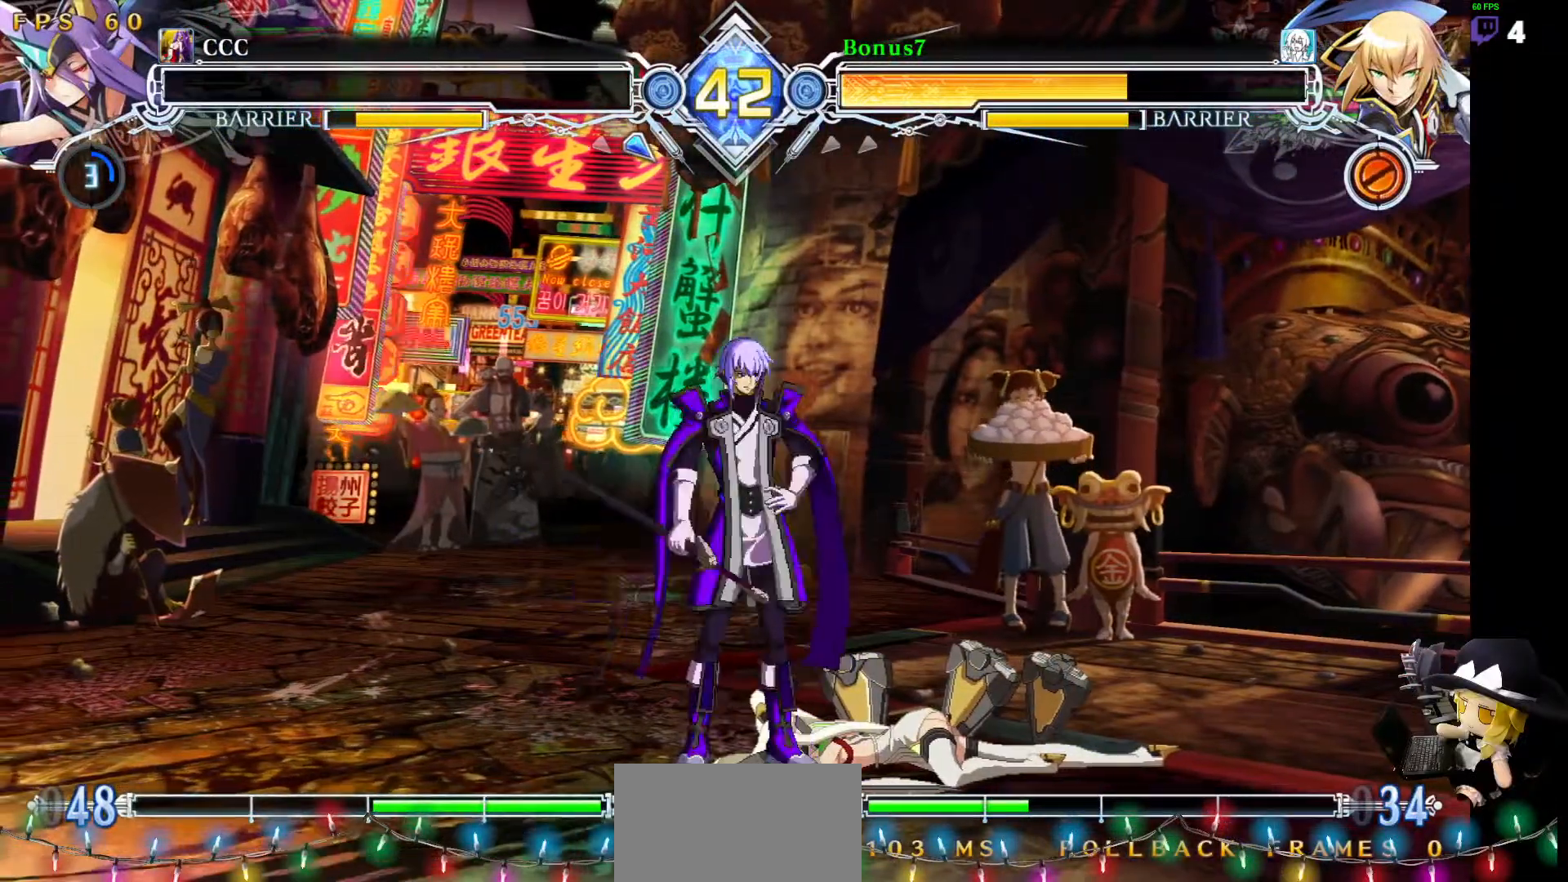
{"buttons": [], "events": []}
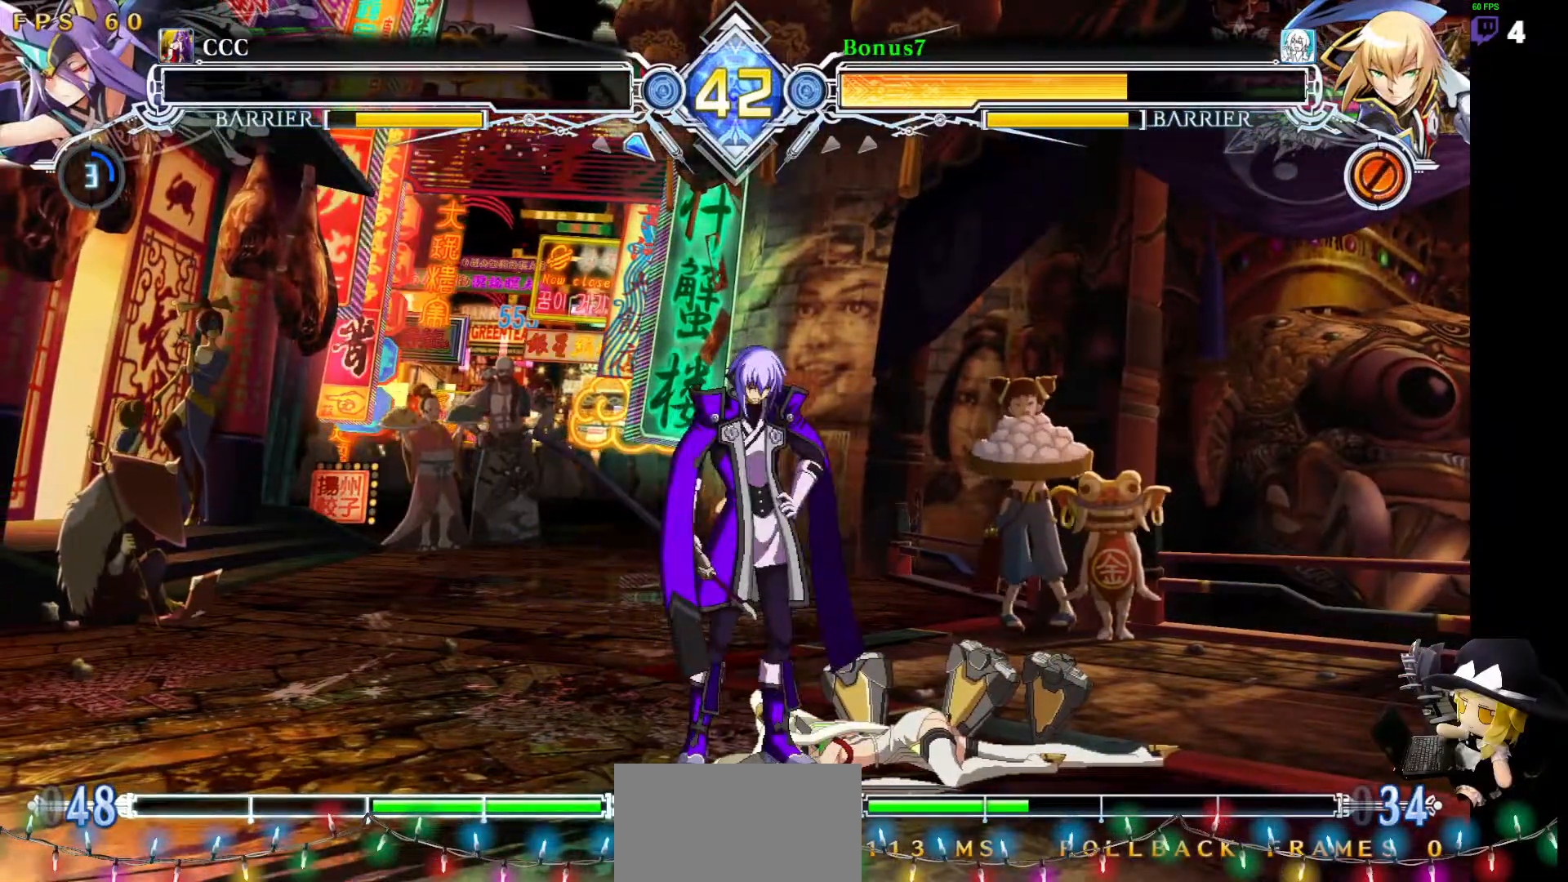
{"buttons": [], "events": []}
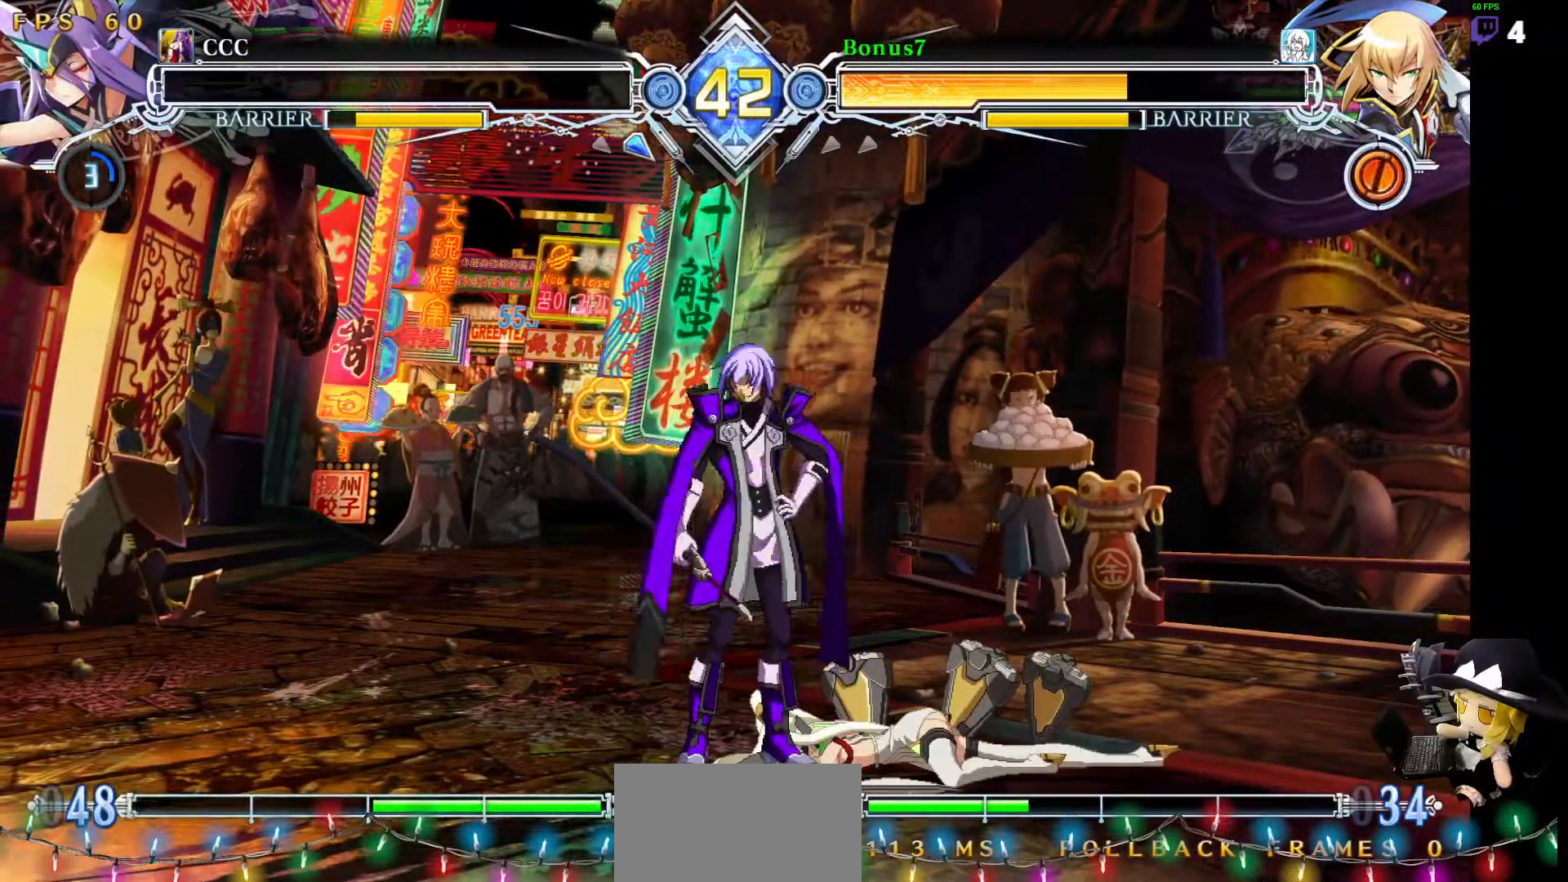
{"buttons": [], "events": [[84, "CROSS", "down"], [202, "CROSS", "up"], [388, "CROSS", "down"], [422, "CROSS", "up"]]}
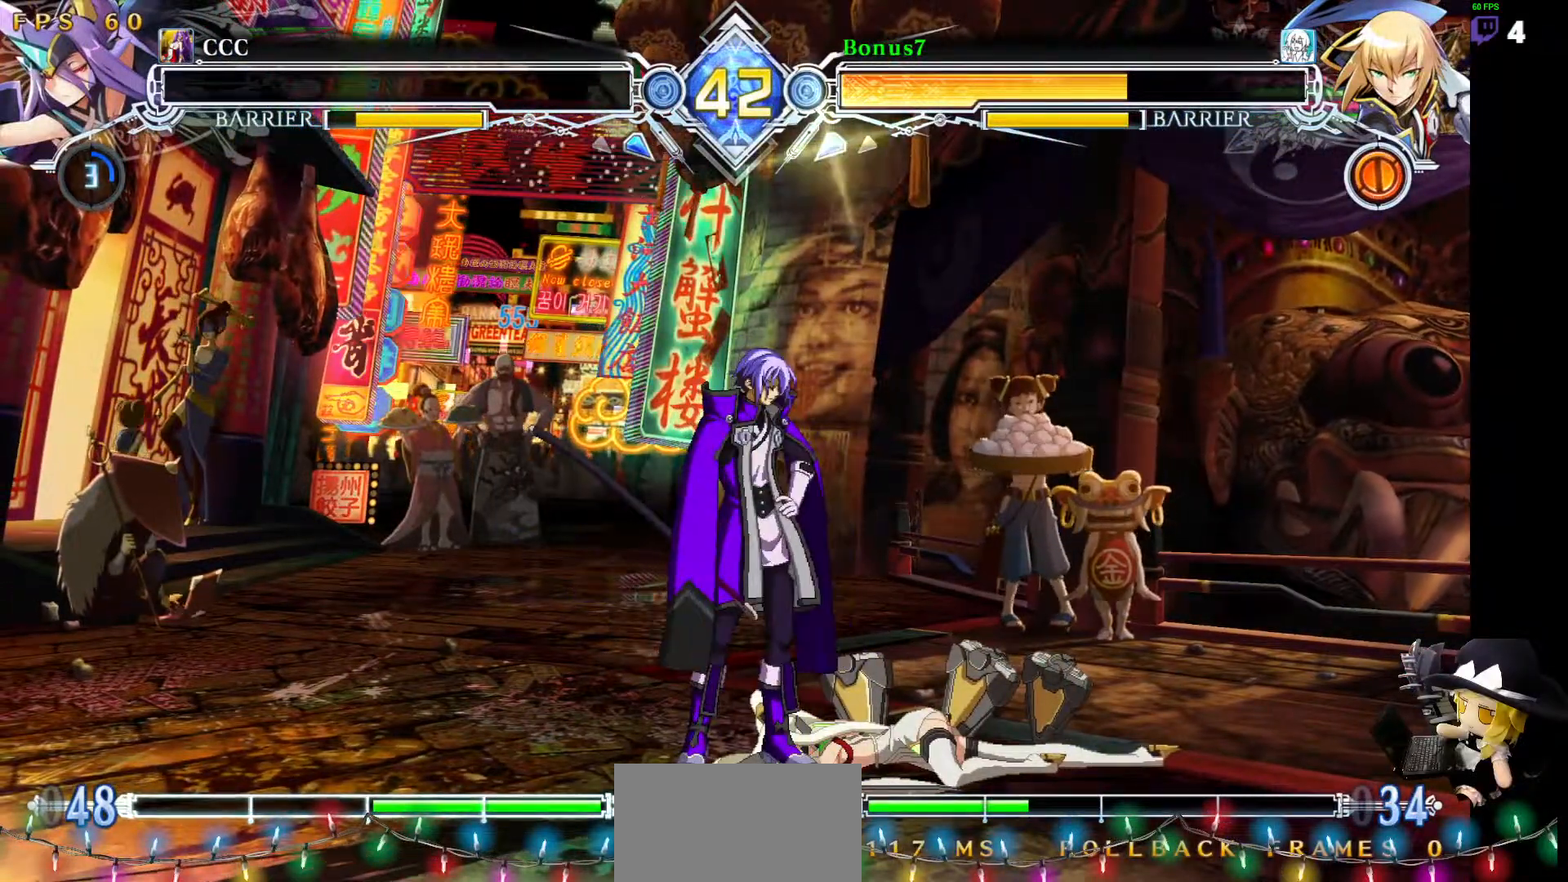
{"buttons": [], "events": [[118, "CROSS", "down"], [152, "CROSS", "up"]]}
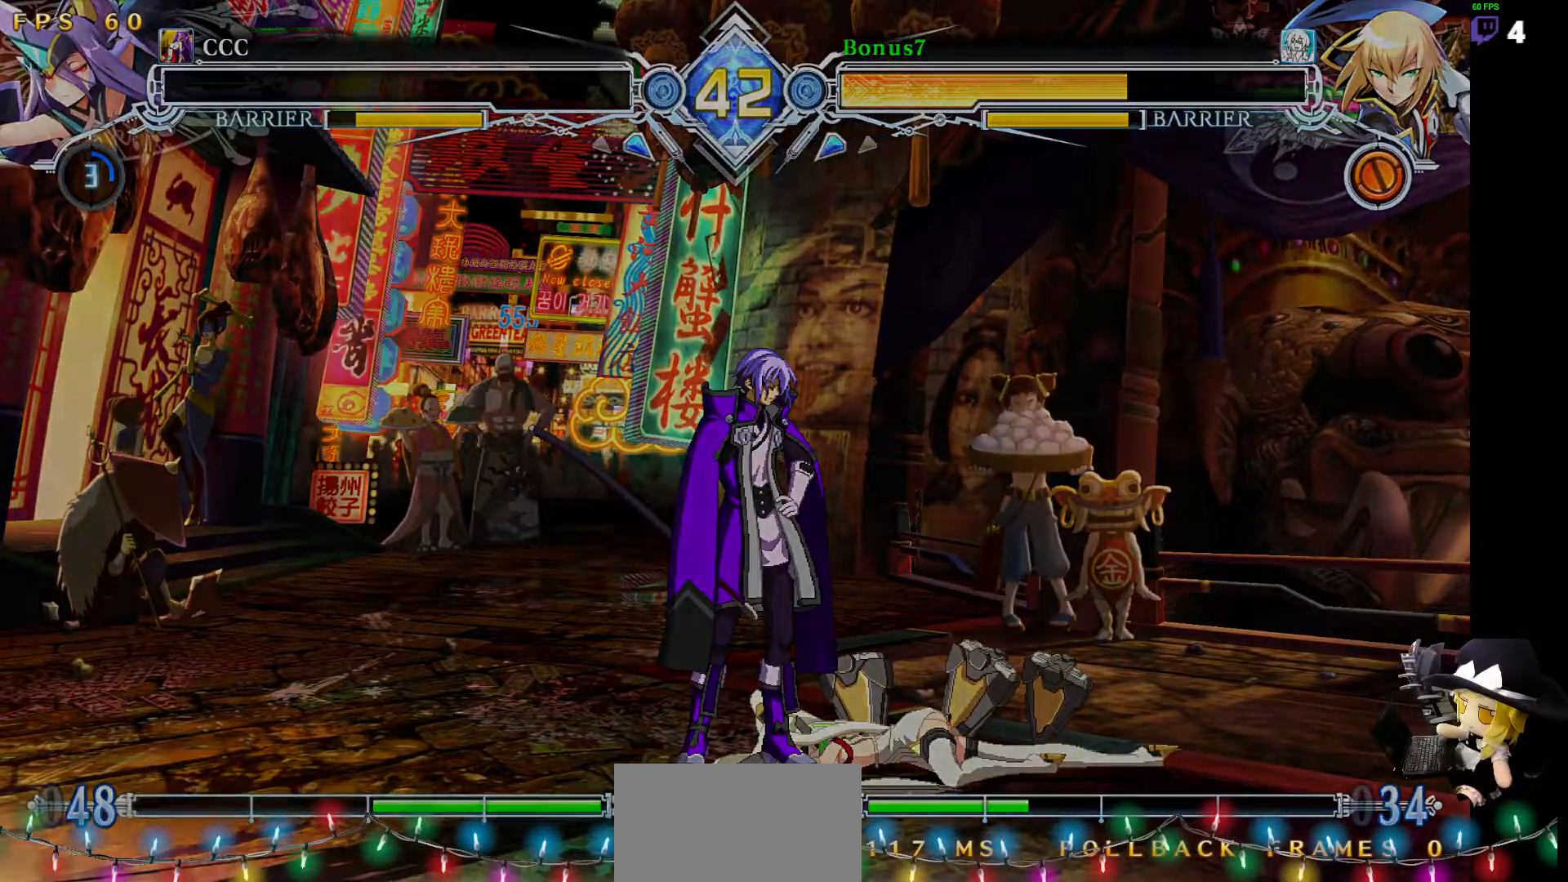
{"buttons": [], "events": []}
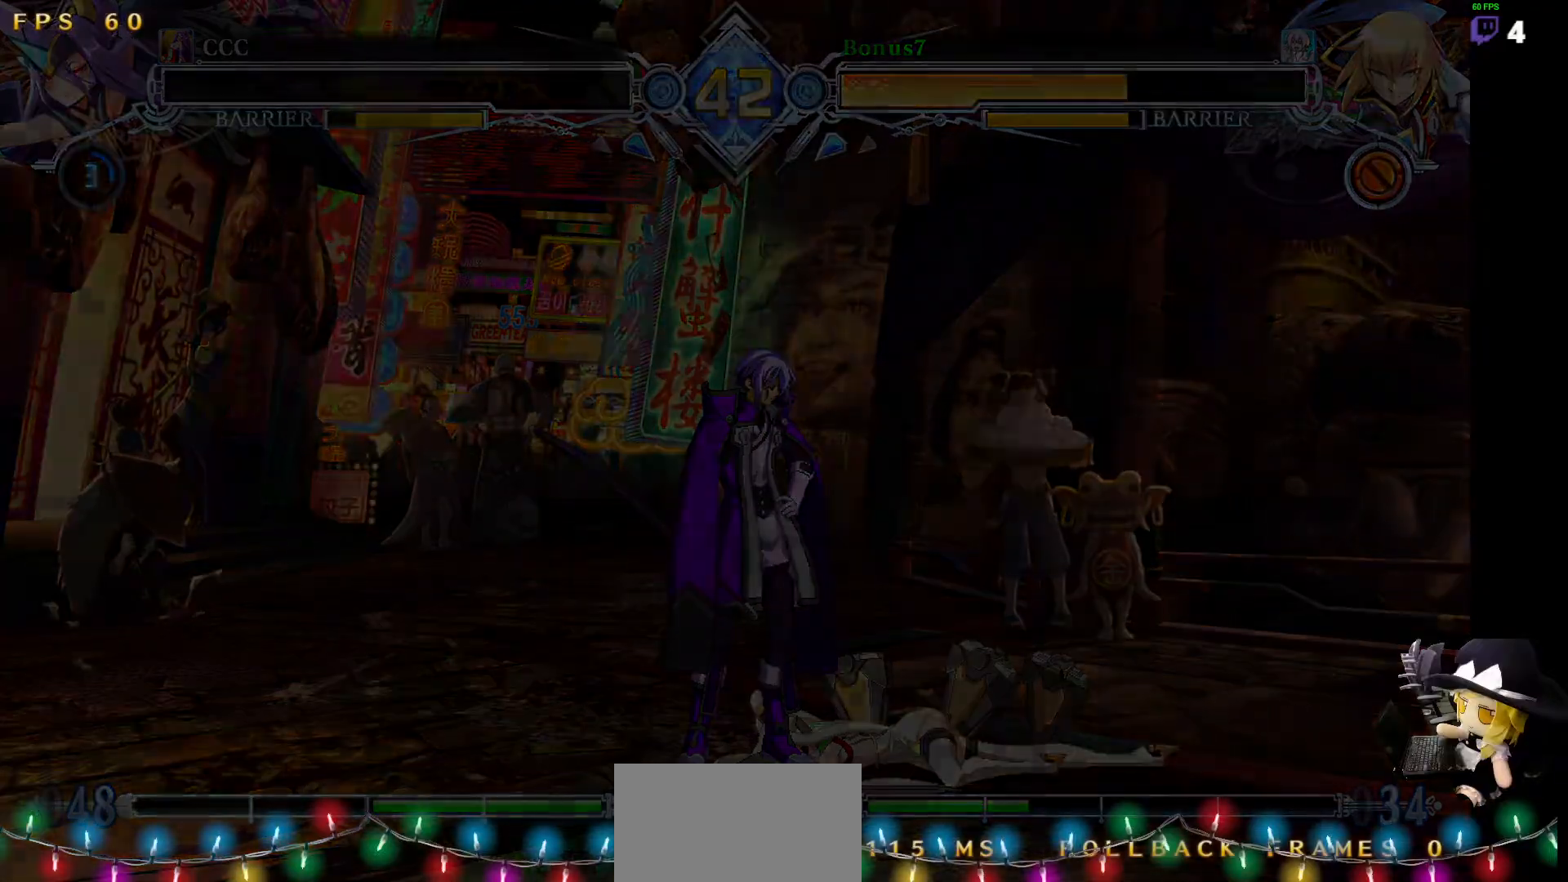
{"buttons": [], "events": []}
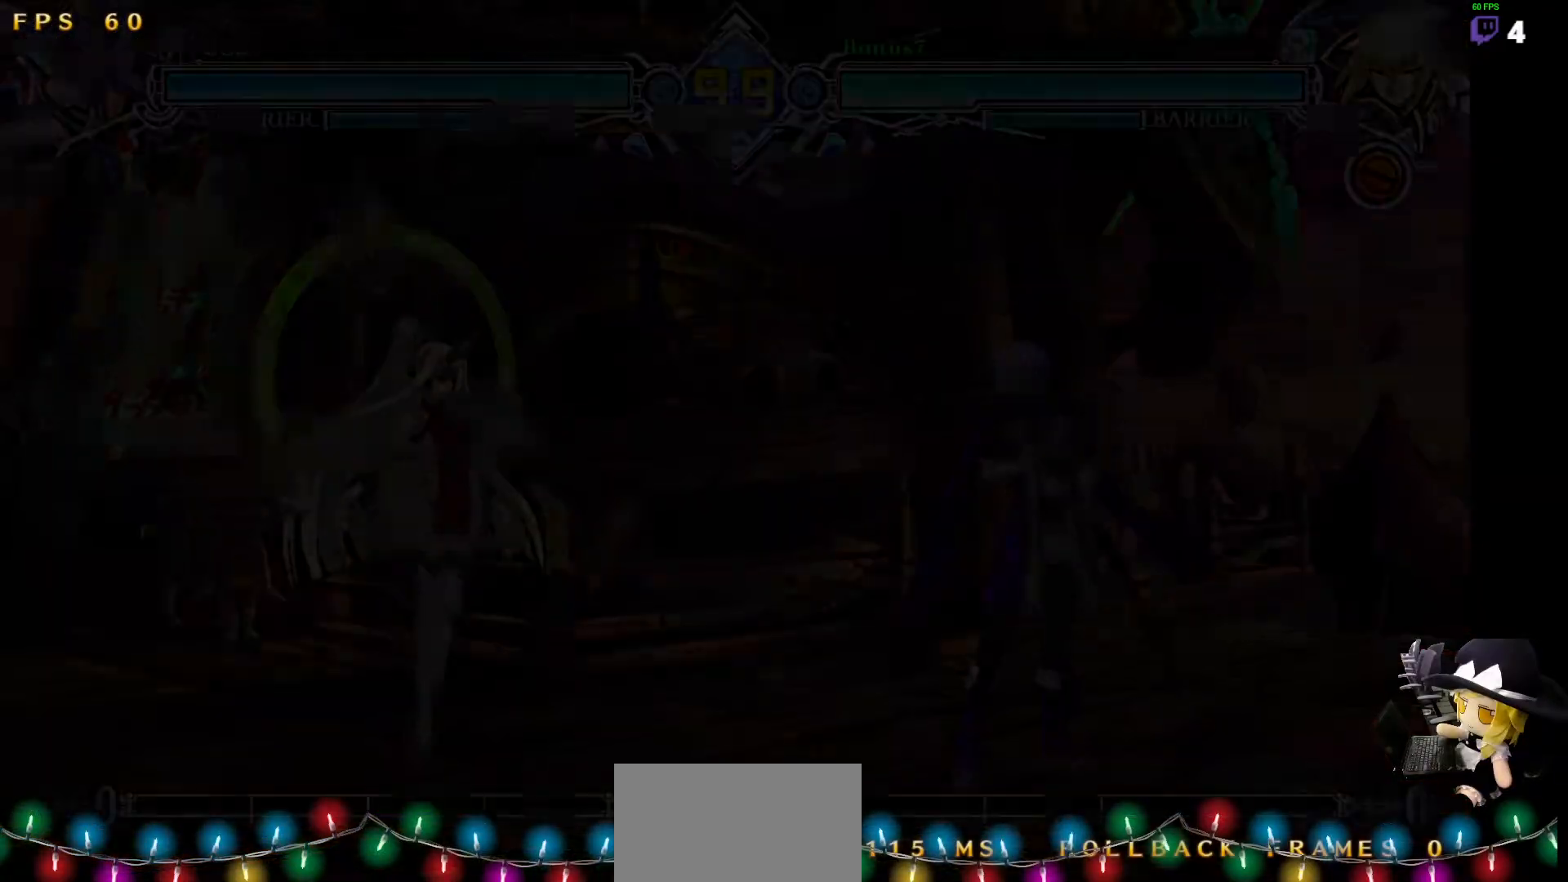
{"buttons": [], "events": []}
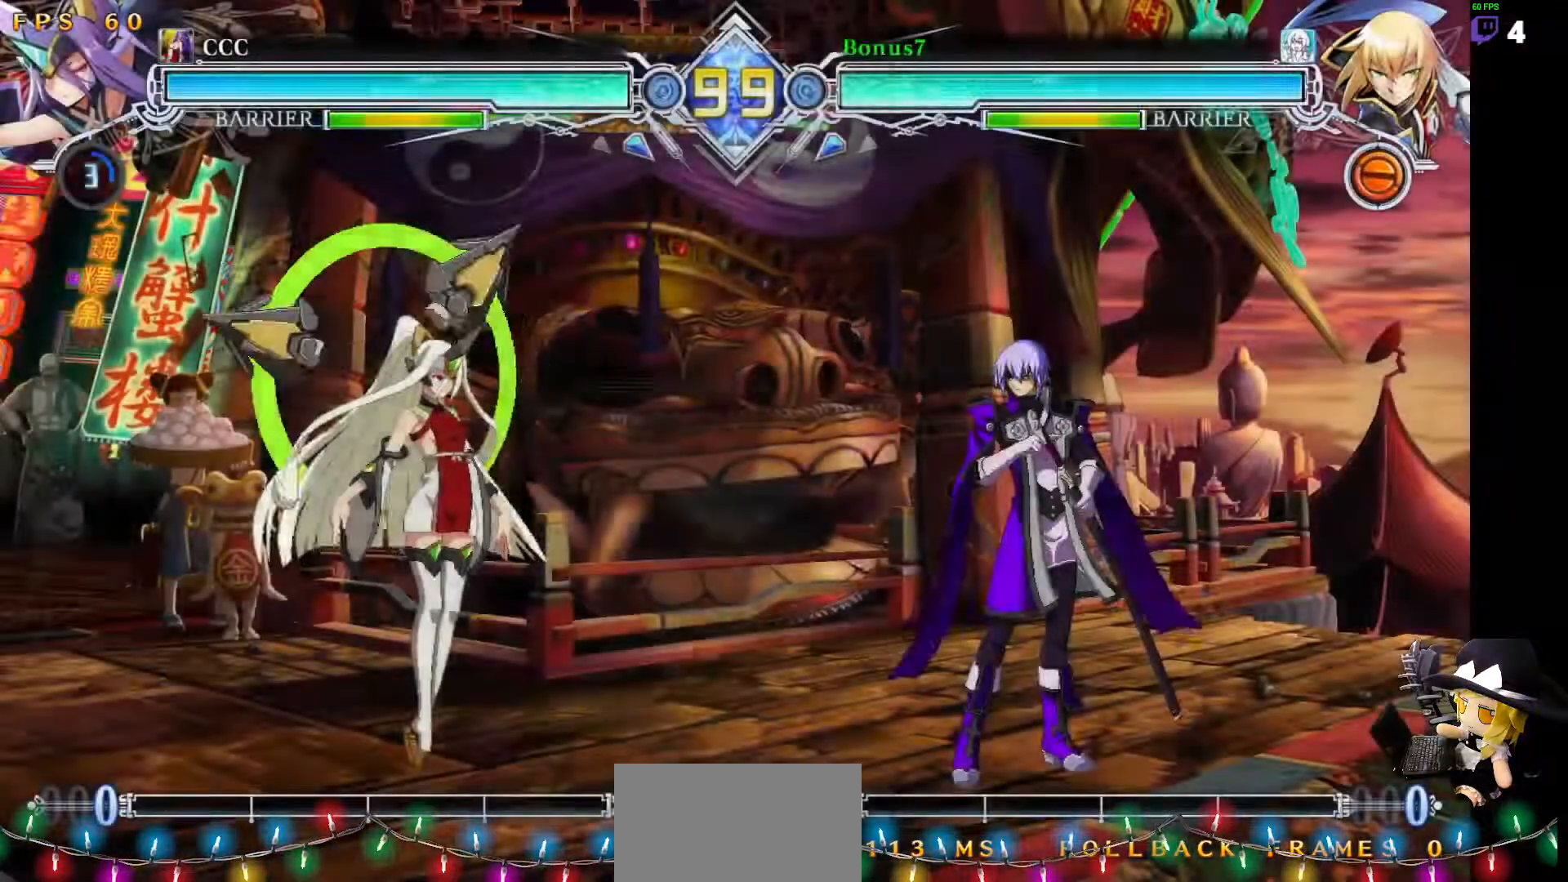
{"buttons": [], "events": []}
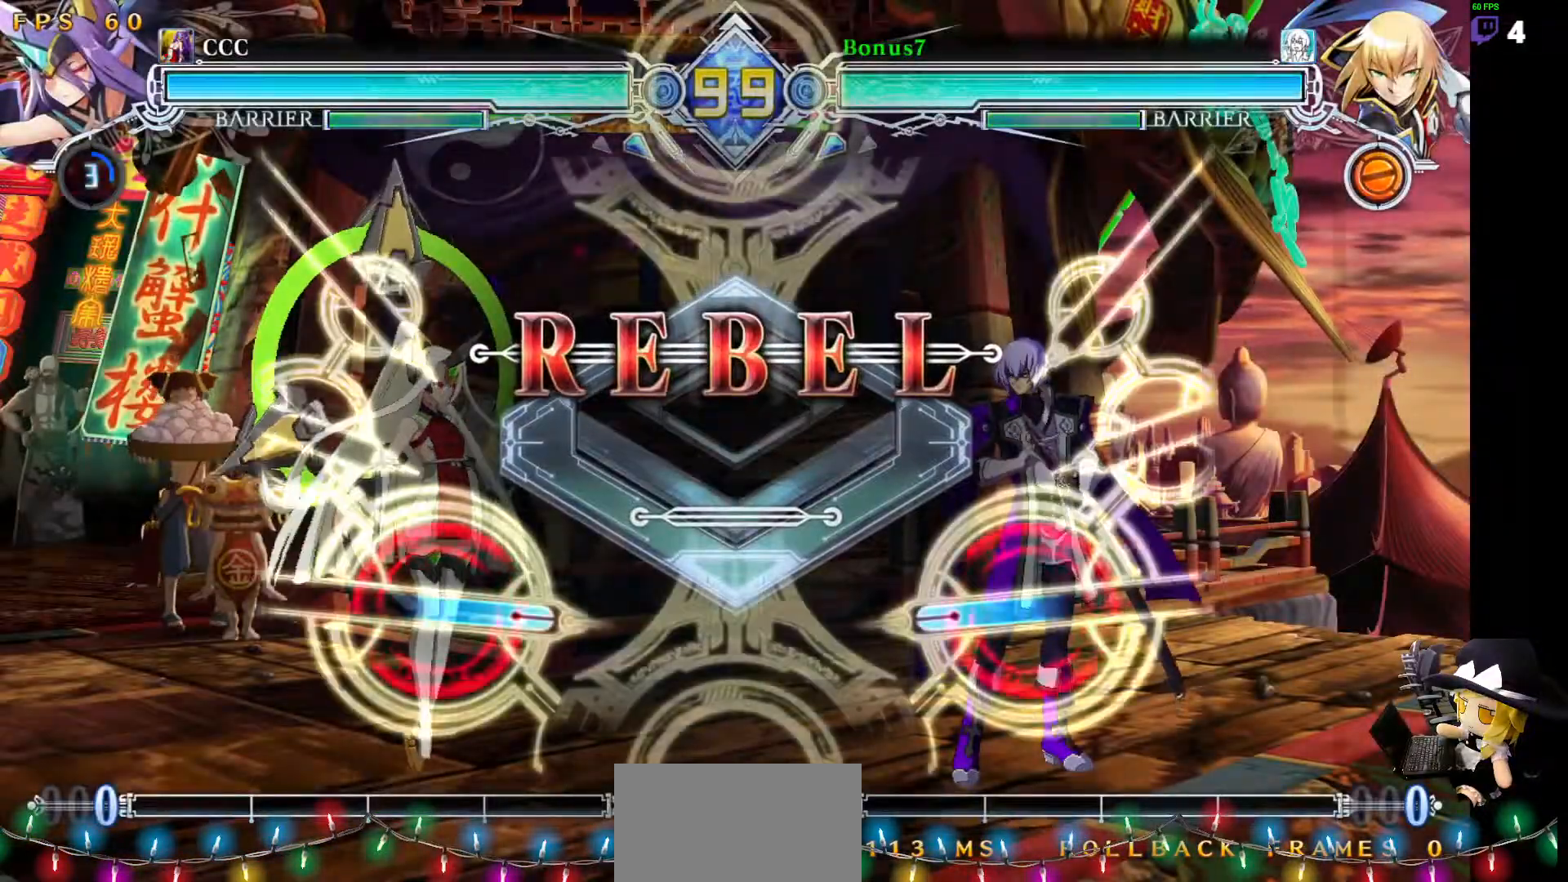
{"buttons": [], "events": []}
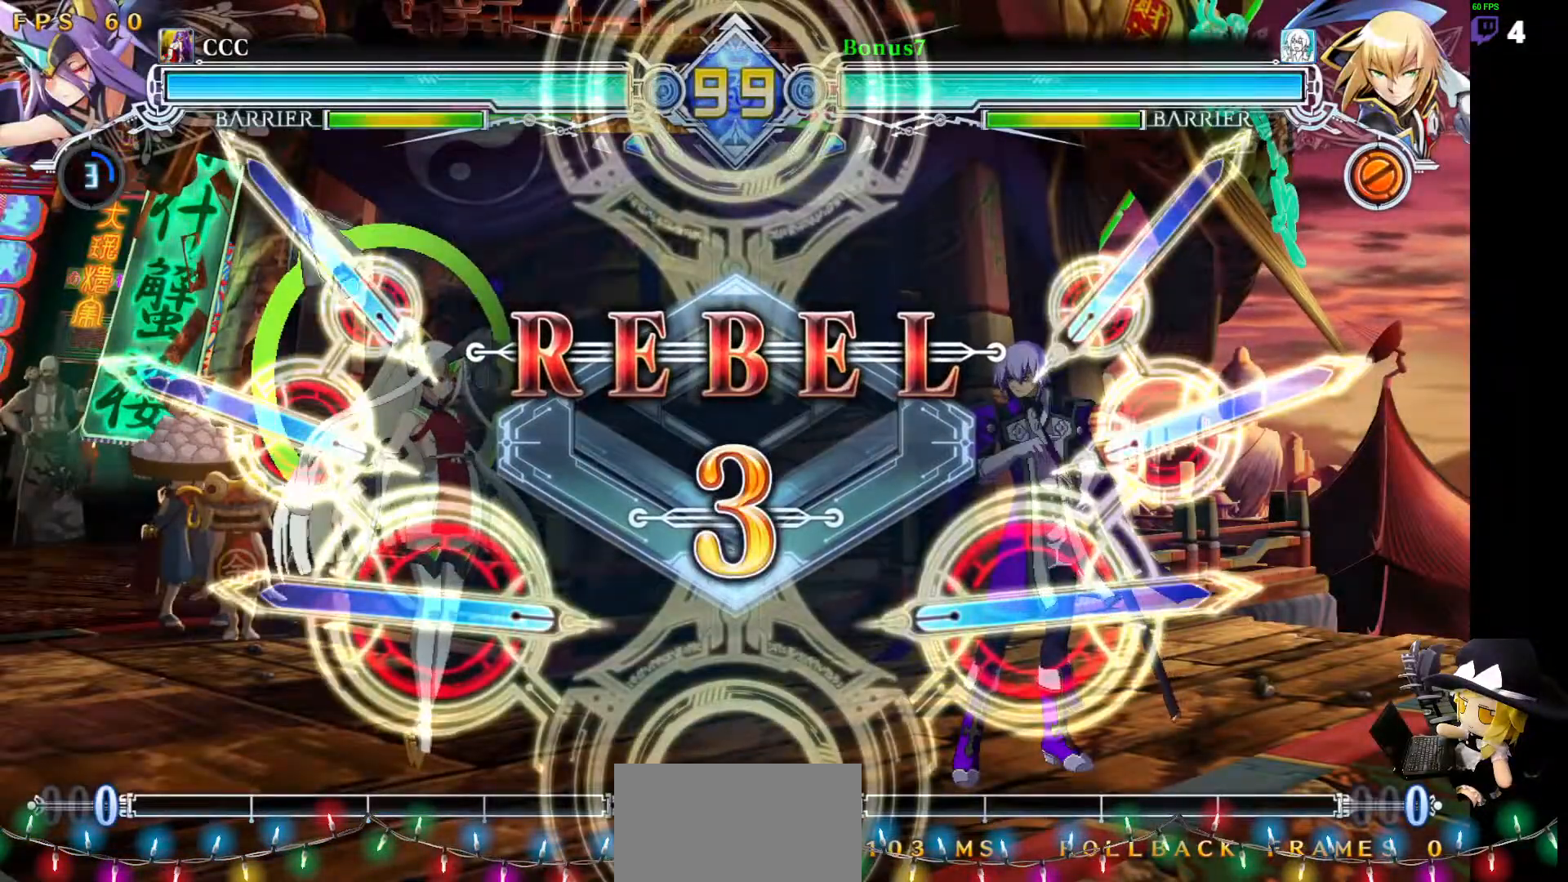
{"buttons": [], "events": []}
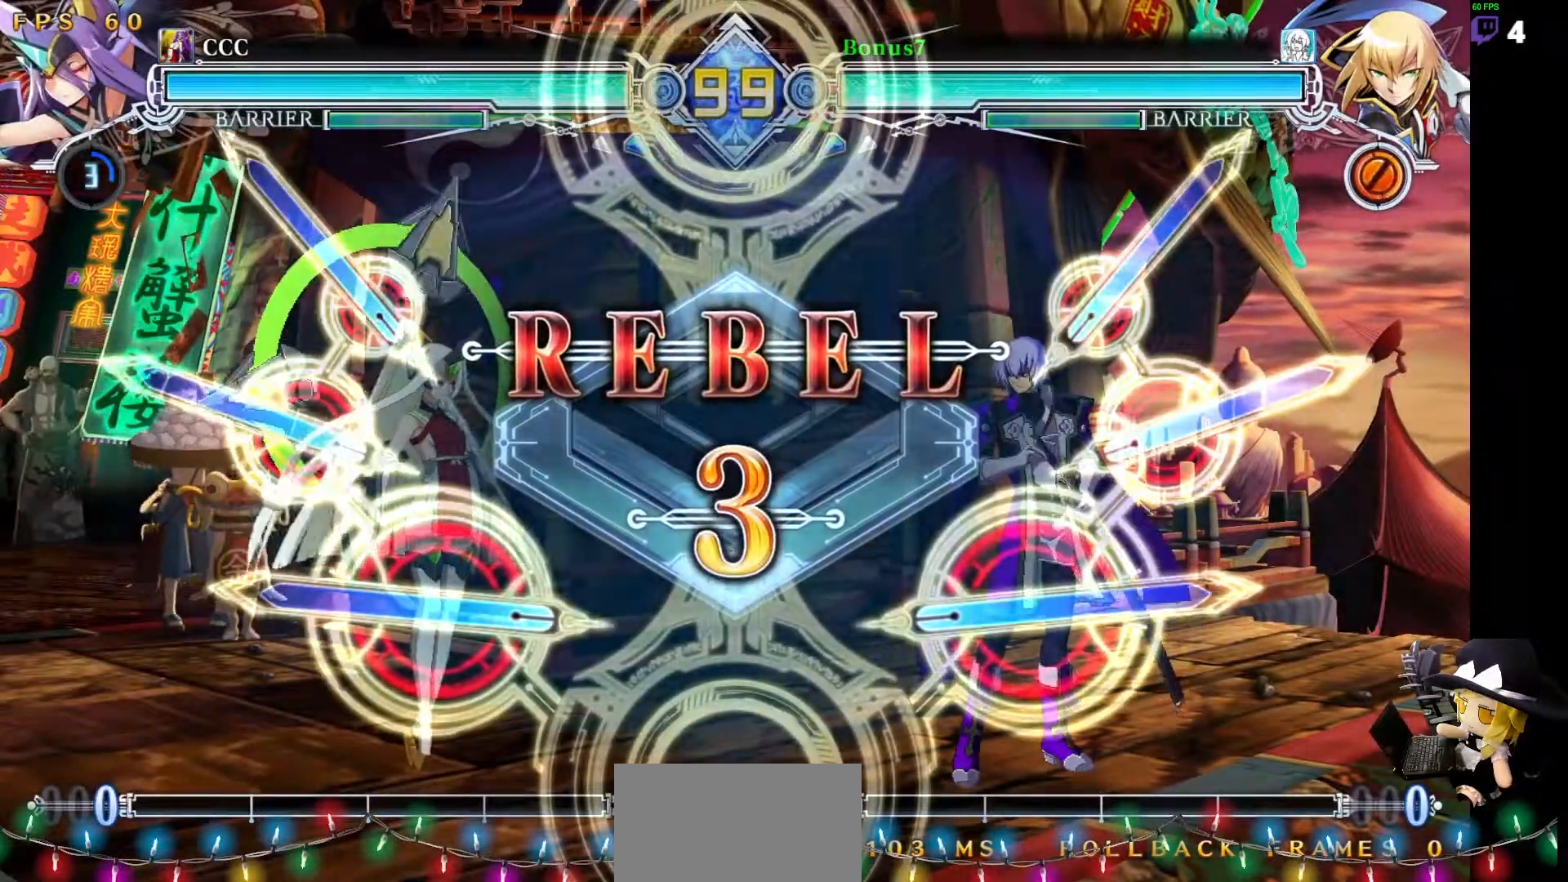
{"buttons": [], "events": []}
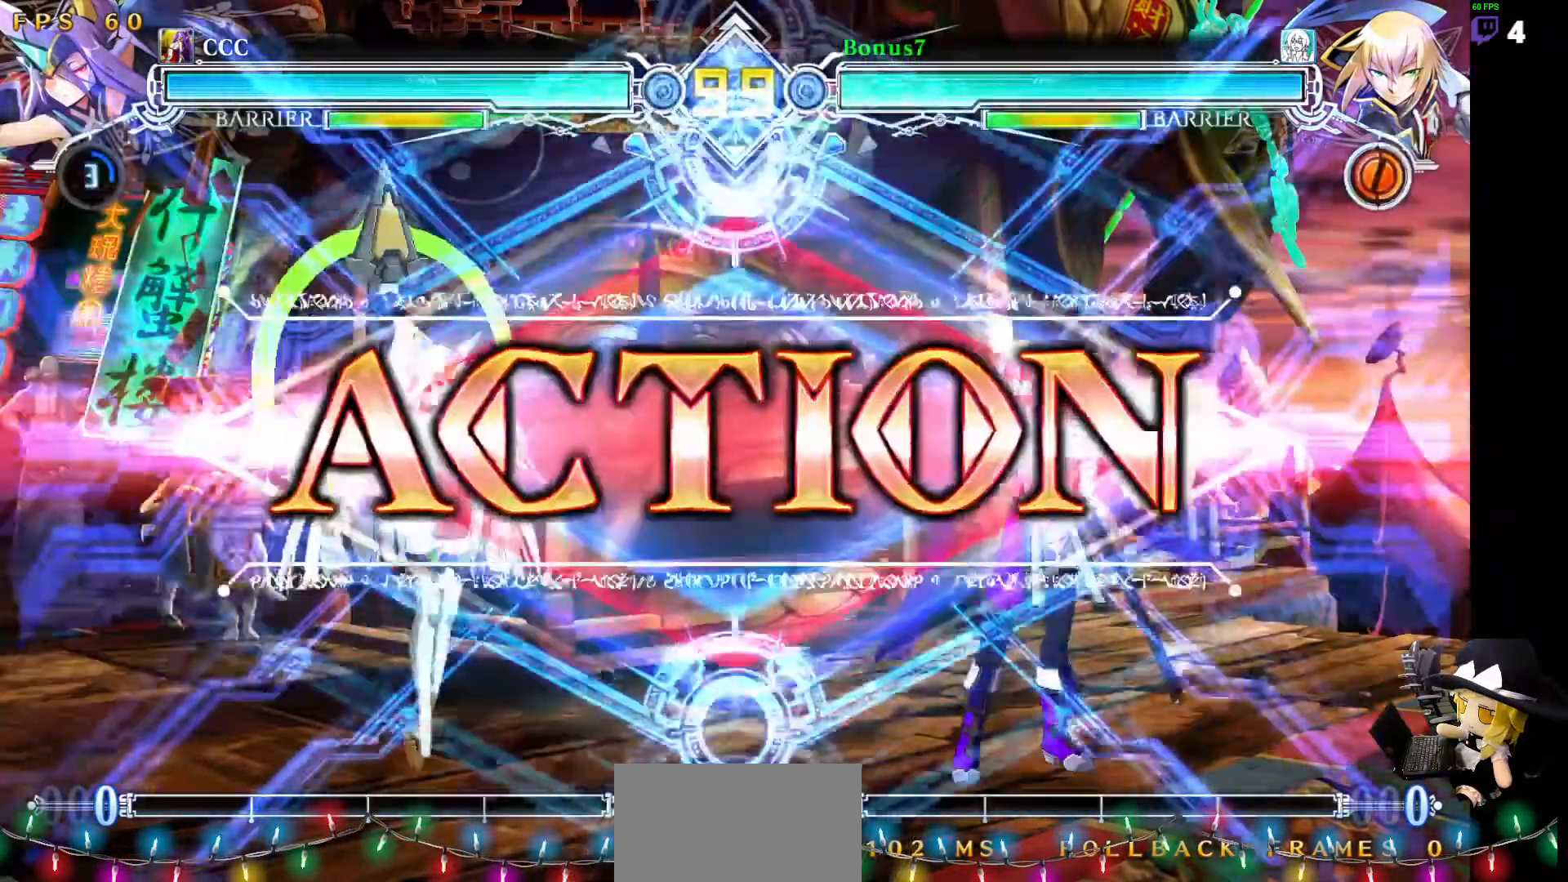
{"buttons": [], "events": []}
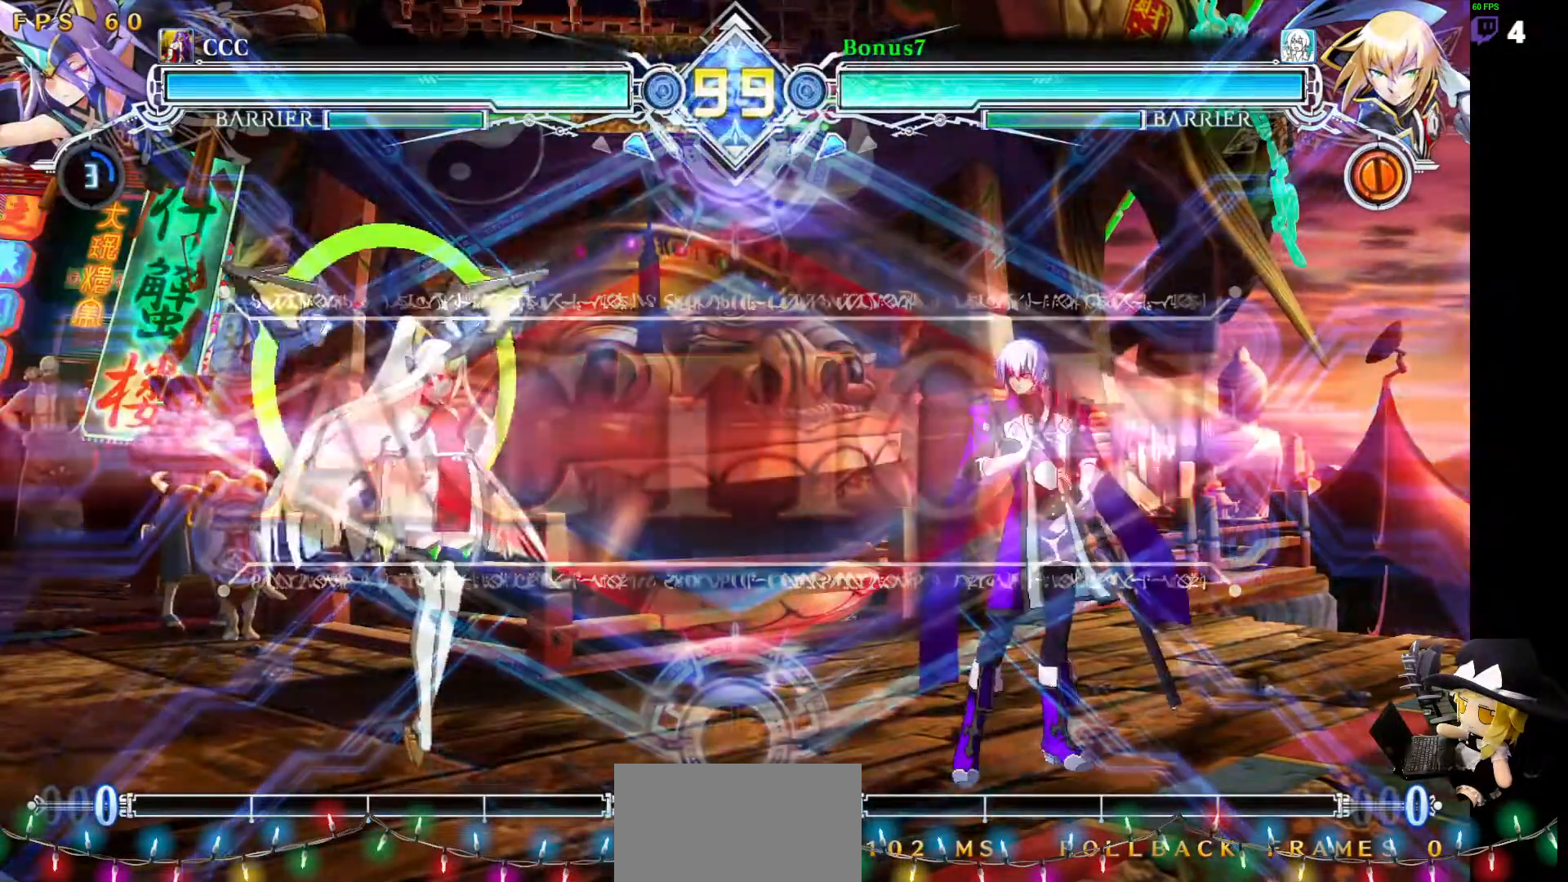
{"buttons": ["SQUARE", "TRIANGLE", "DPAD_DOWN", "DPAD_RIGHT"]}
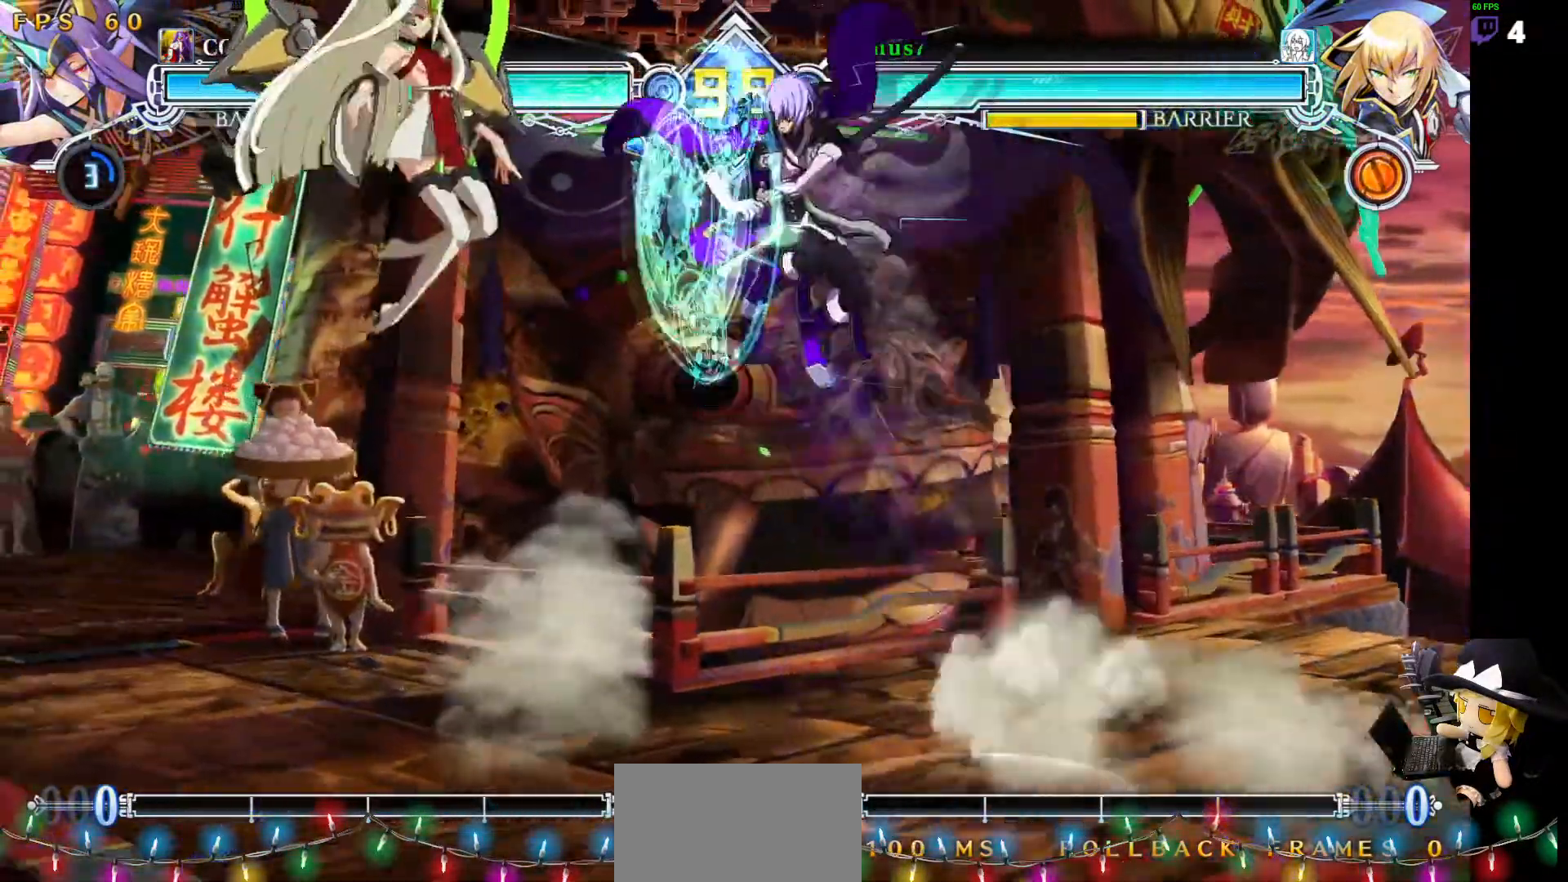
{"buttons": ["DPAD_DOWN", "DPAD_RIGHT"], "events": [[68, "SQUARE", "up"], [68, "TRIANGLE", "up"], [118, "DPAD_RIGHT", "up"], [152, "TRIANGLE", "down"], [287, "TRIANGLE", "up"], [338, "DPAD_DOWN", "up"], [439, "DPAD_DOWN", "down"], [456, "DPAD_RIGHT", "down"]]}
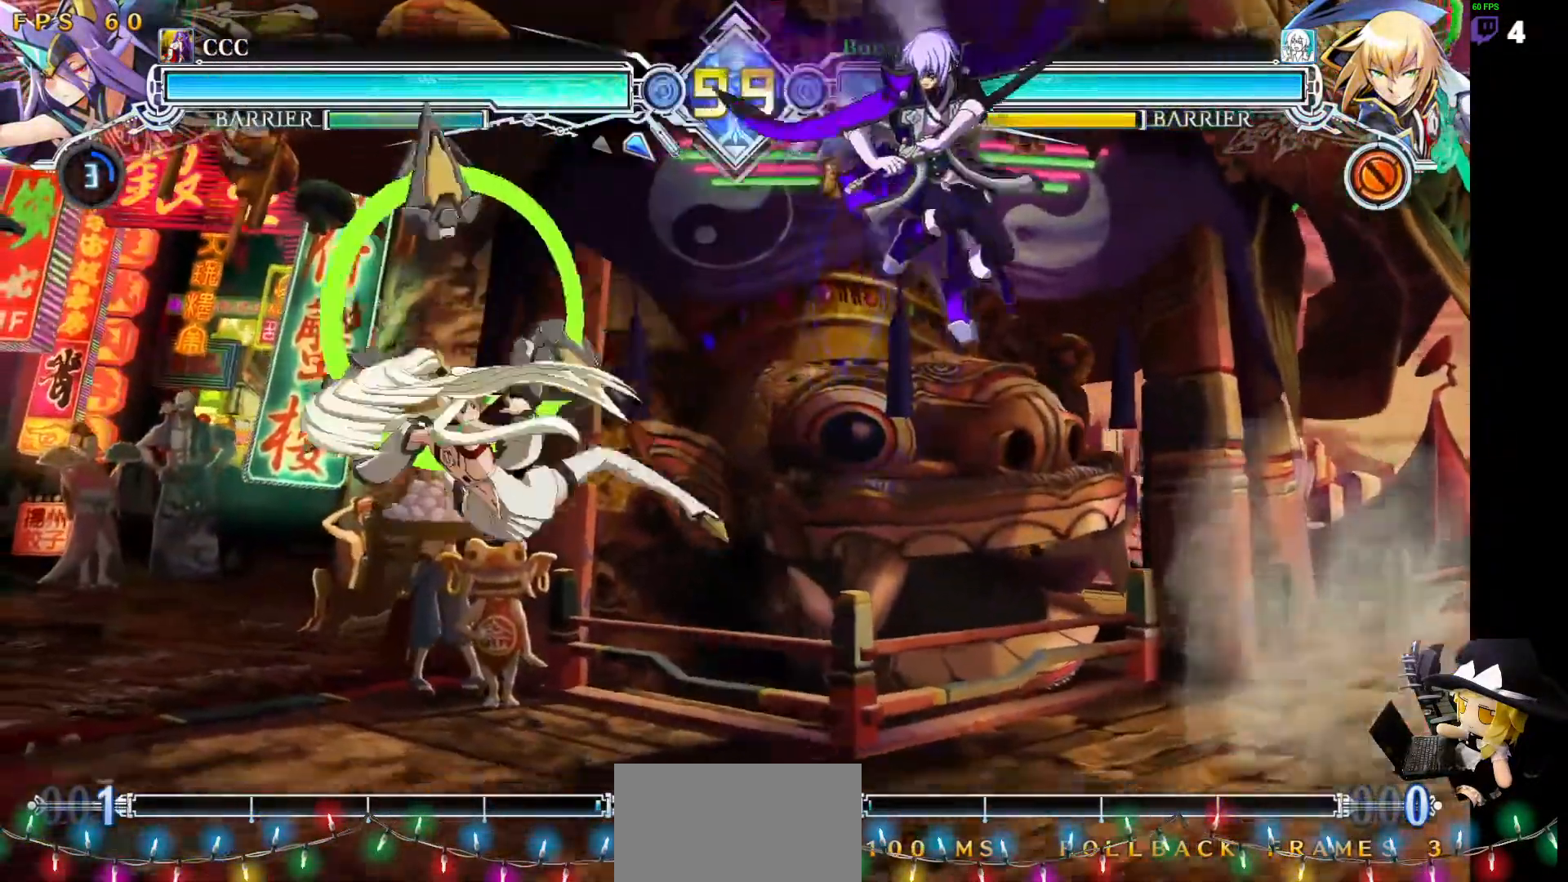
{"buttons": ["DPAD_DOWN", "DPAD_LEFT"], "events": [[17, "SQUARE", "down"], [17, "TRIANGLE", "down"], [219, "TRIANGLE", "up"], [236, "SQUARE", "up"], [253, "DPAD_DOWN", "up"], [253, "DPAD_RIGHT", "up"], [304, "R1", "down"], [438, "R1", "up"], [455, "DPAD_LEFT", "down"], [489, "DPAD_DOWN", "down"]]}
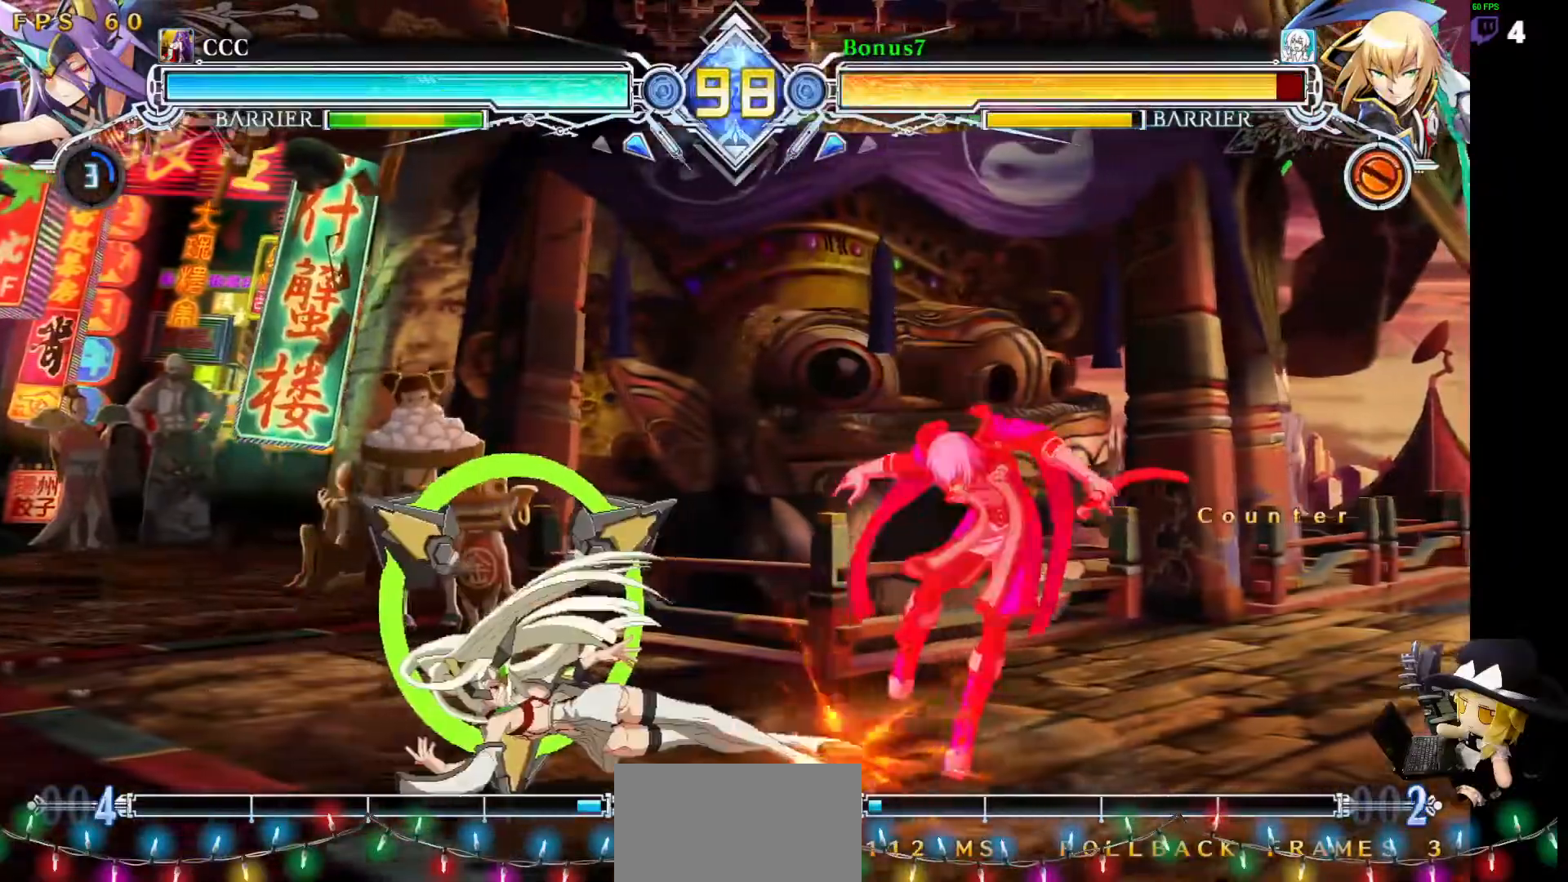
{"buttons": ["SQUARE", "TRIANGLE", "DPAD_DOWN", "DPAD_RIGHT"], "events": [[101, "DPAD_LEFT", "up"], [101, "DPAD_RIGHT", "down"], [219, "SQUARE", "down"], [219, "TRIANGLE", "down"]]}
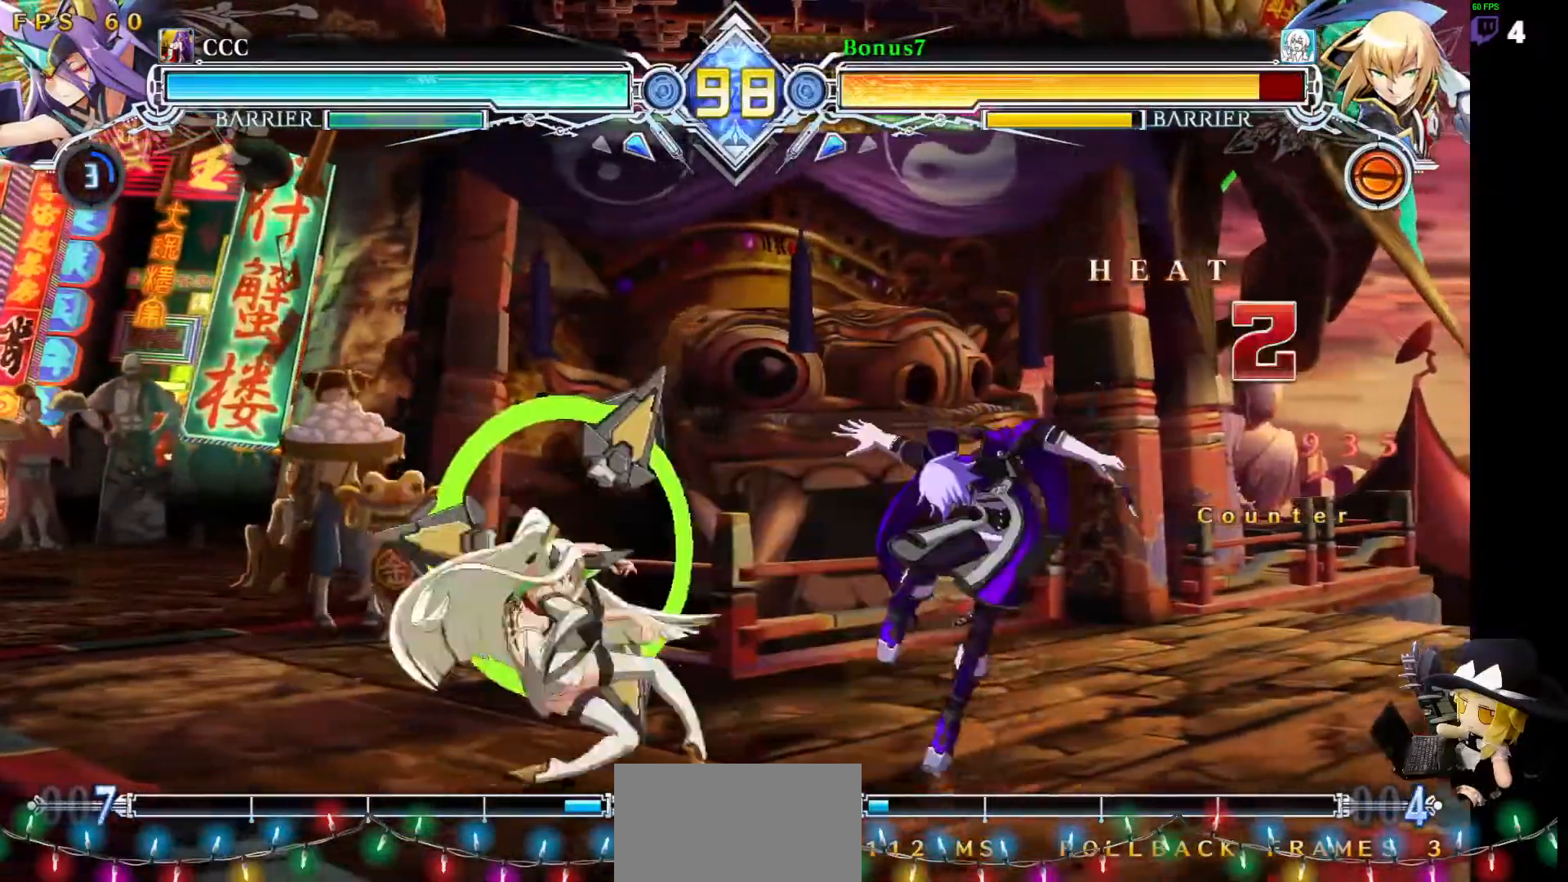
{"buttons": ["SQUARE", "TRIANGLE", "DPAD_DOWN", "DPAD_RIGHT"], "events": []}
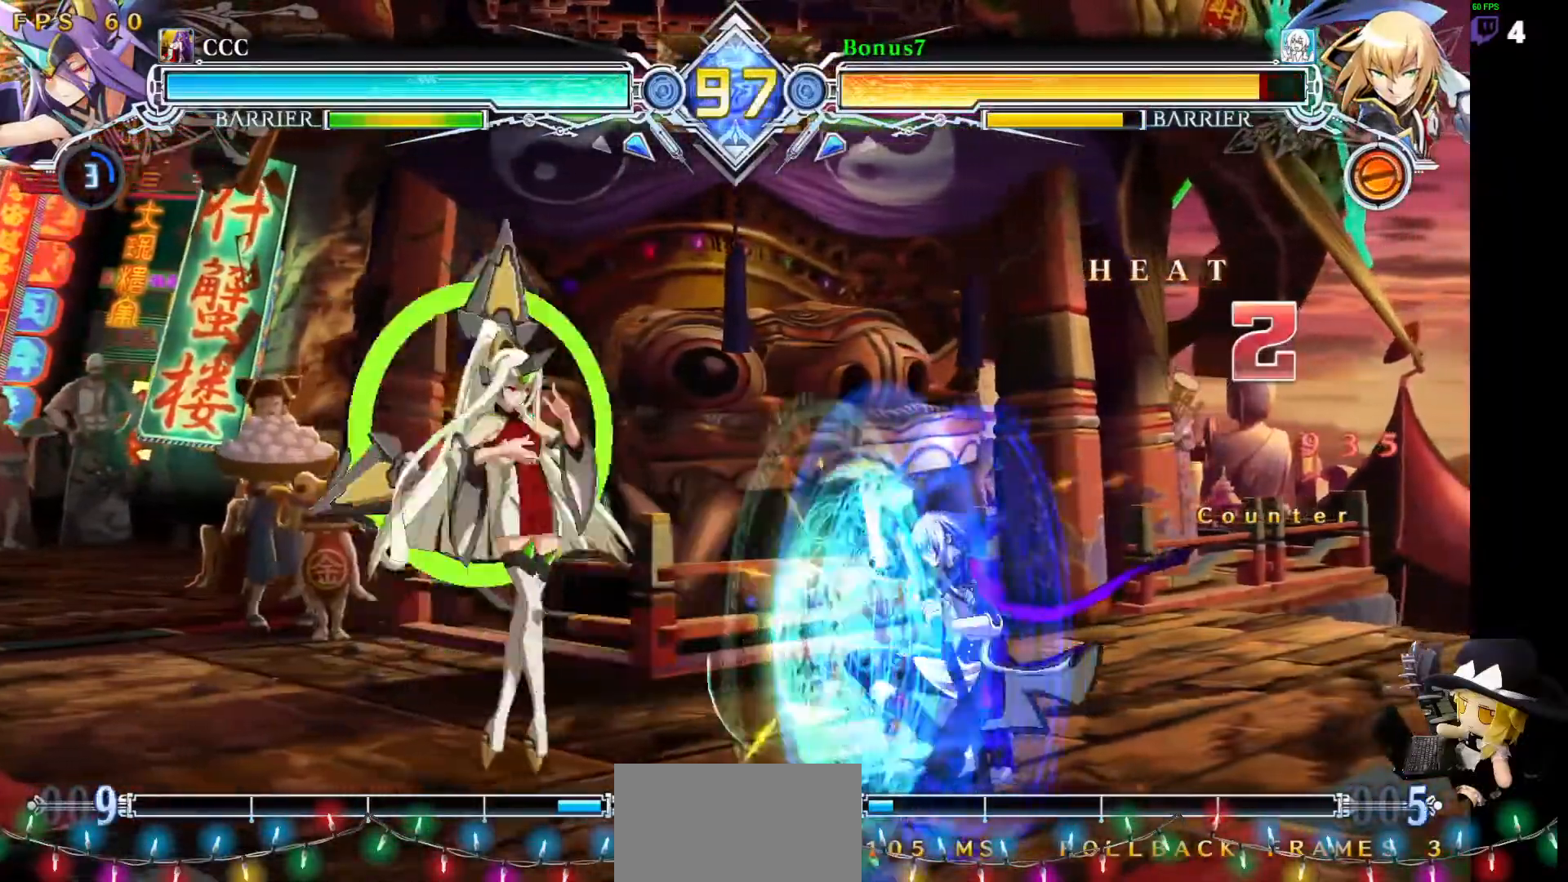
{"buttons": ["DPAD_RIGHT"], "events": [[135, "SQUARE", "up"], [135, "TRIANGLE", "up"], [152, "DPAD_RIGHT", "up"], [236, "DPAD_RIGHT", "down"], [371, "DPAD_DOWN", "up"]]}
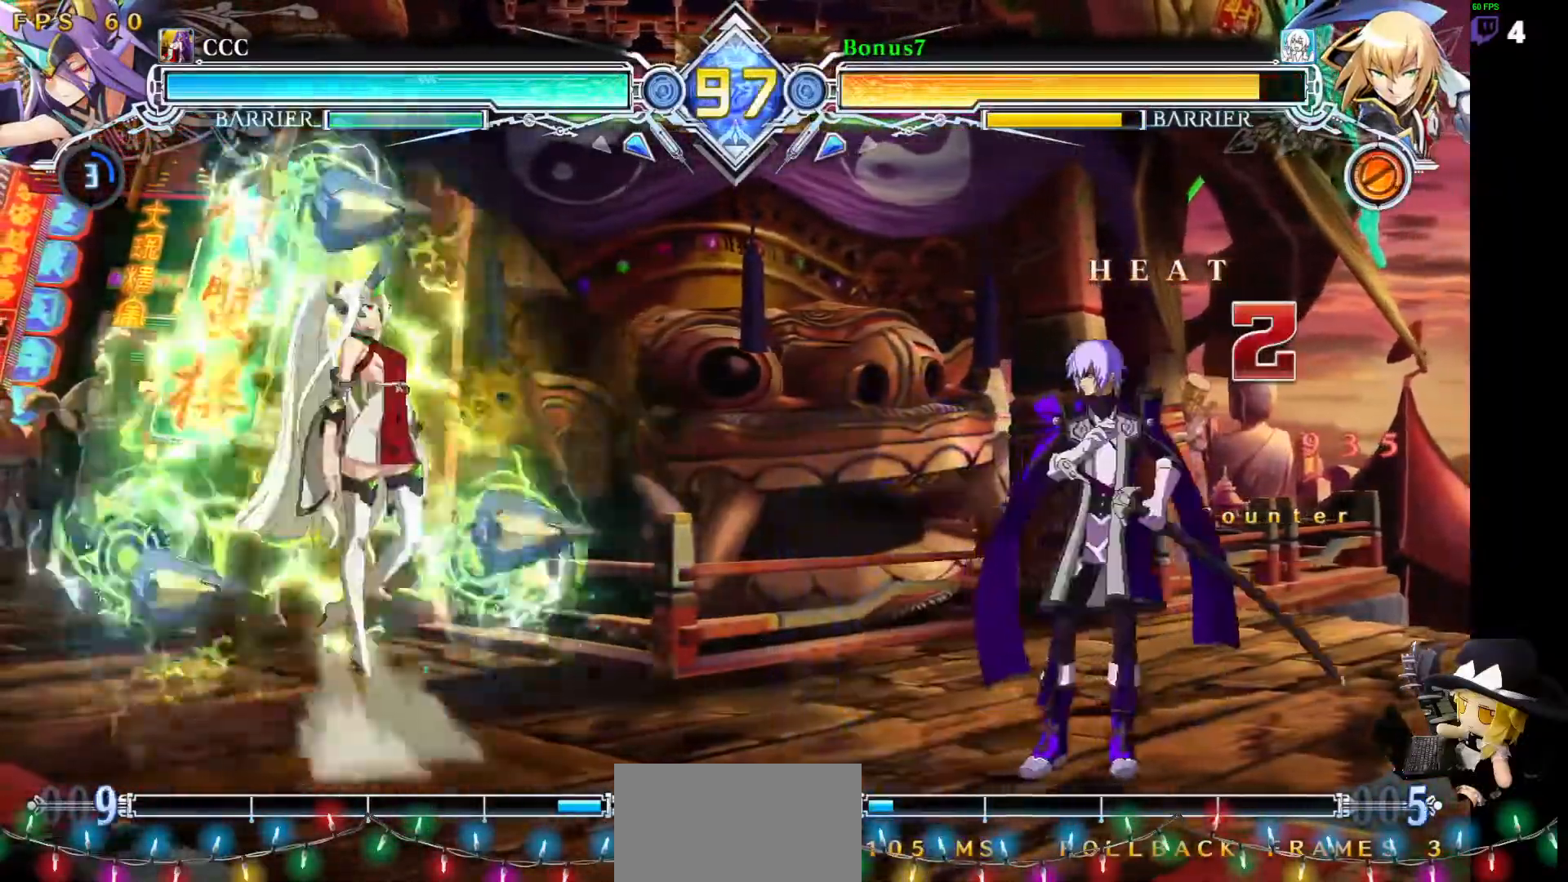
{"buttons": ["DPAD_RIGHT"], "events": [[304, "DPAD_DOWN", "down"], [337, "DPAD_DOWN", "up"]]}
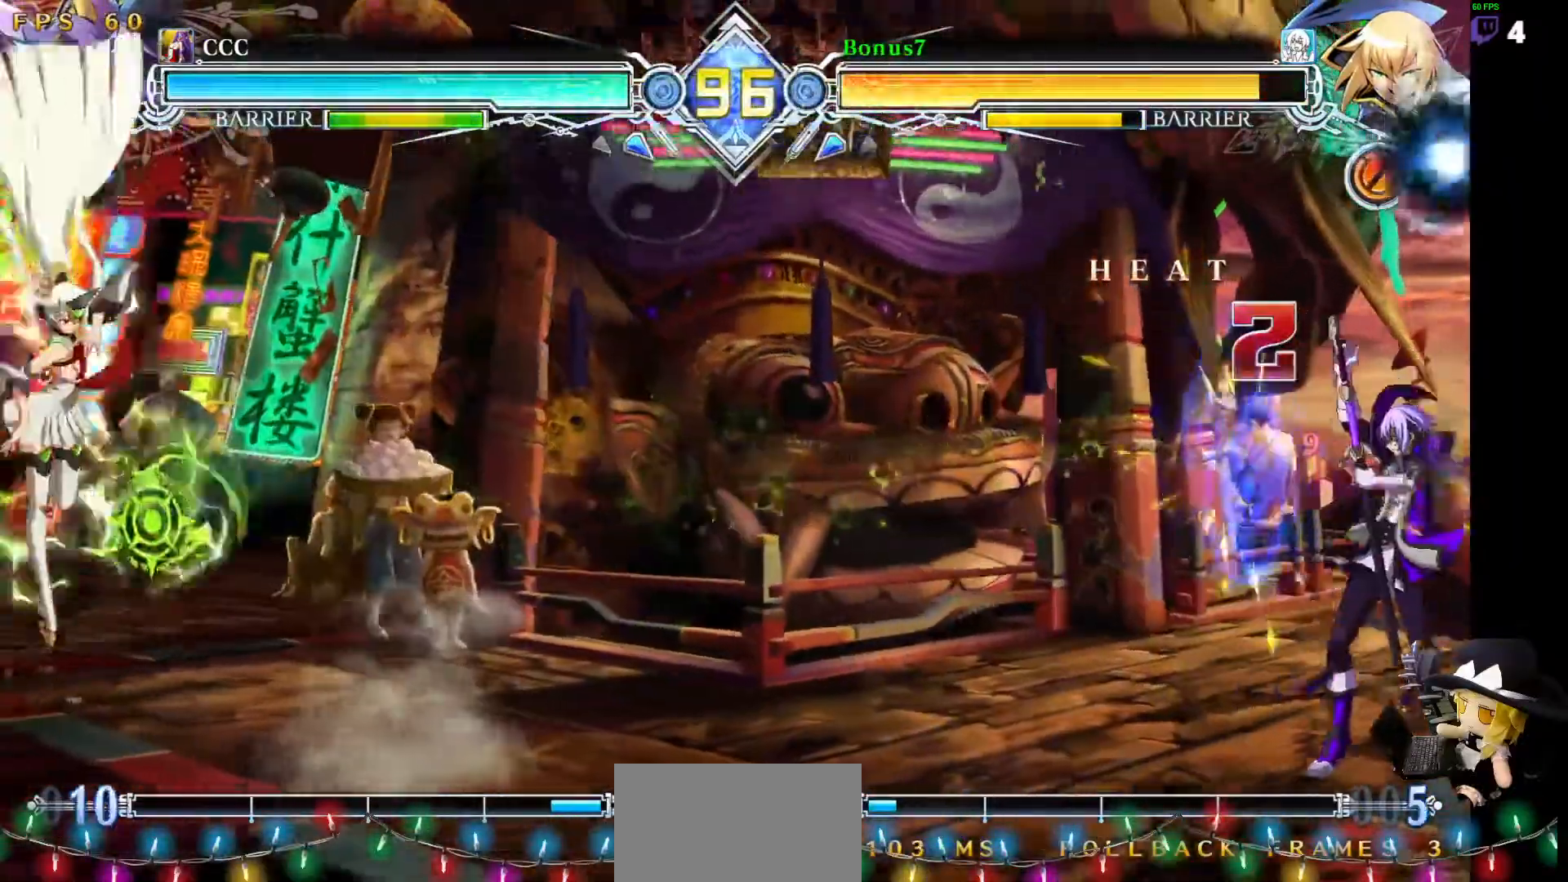
{"buttons": ["DPAD_LEFT"], "events": [[101, "DPAD_RIGHT", "up"], [185, "DPAD_LEFT", "down"], [236, "DPAD_LEFT", "up"], [287, "DPAD_LEFT", "down"]]}
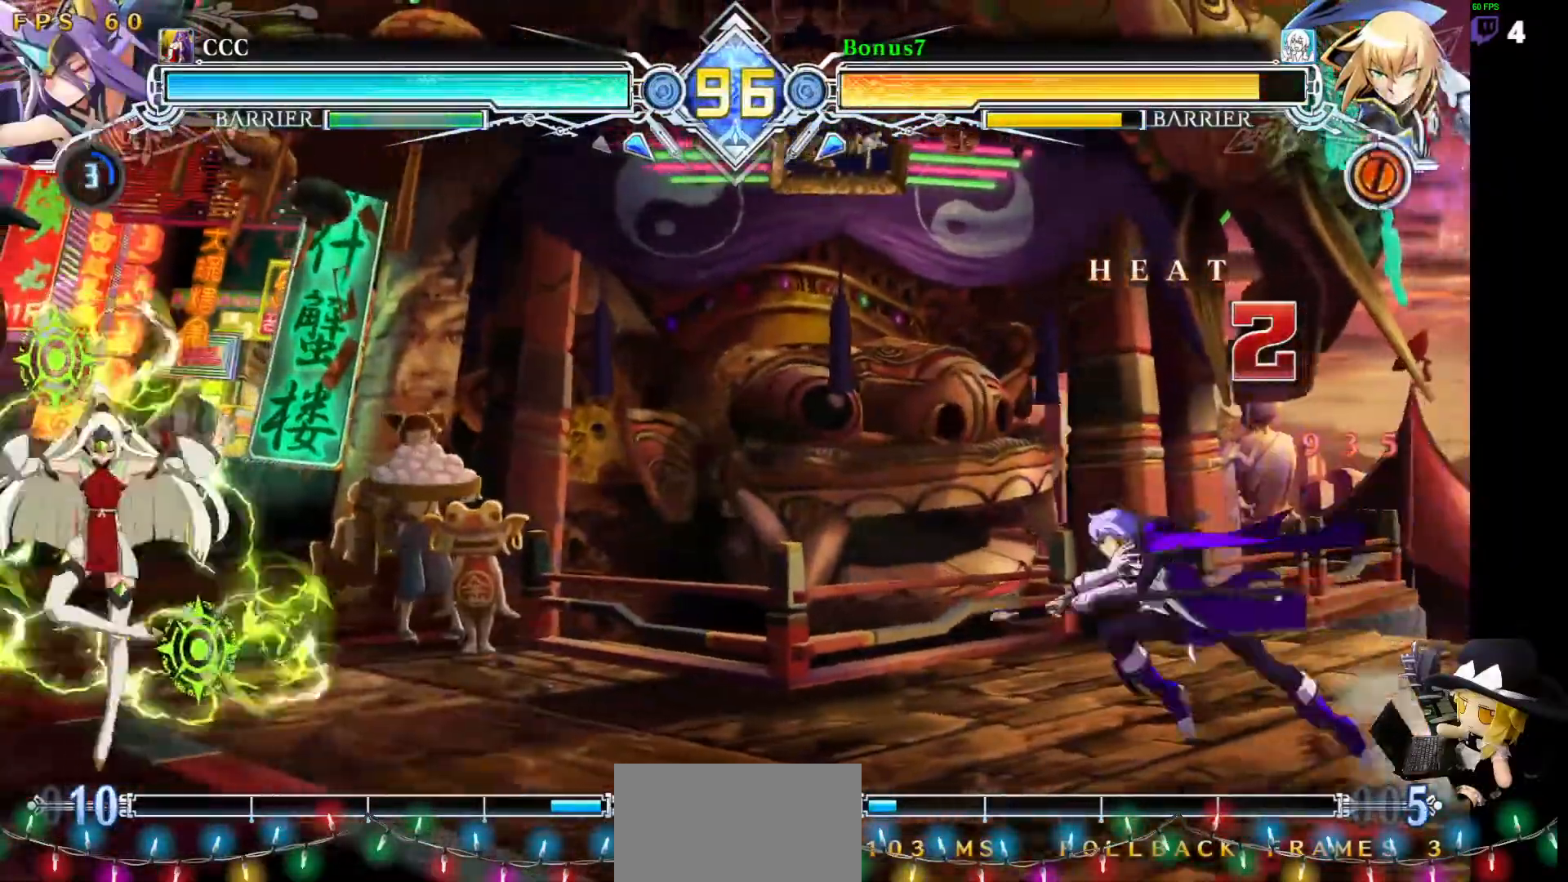
{"buttons": []}
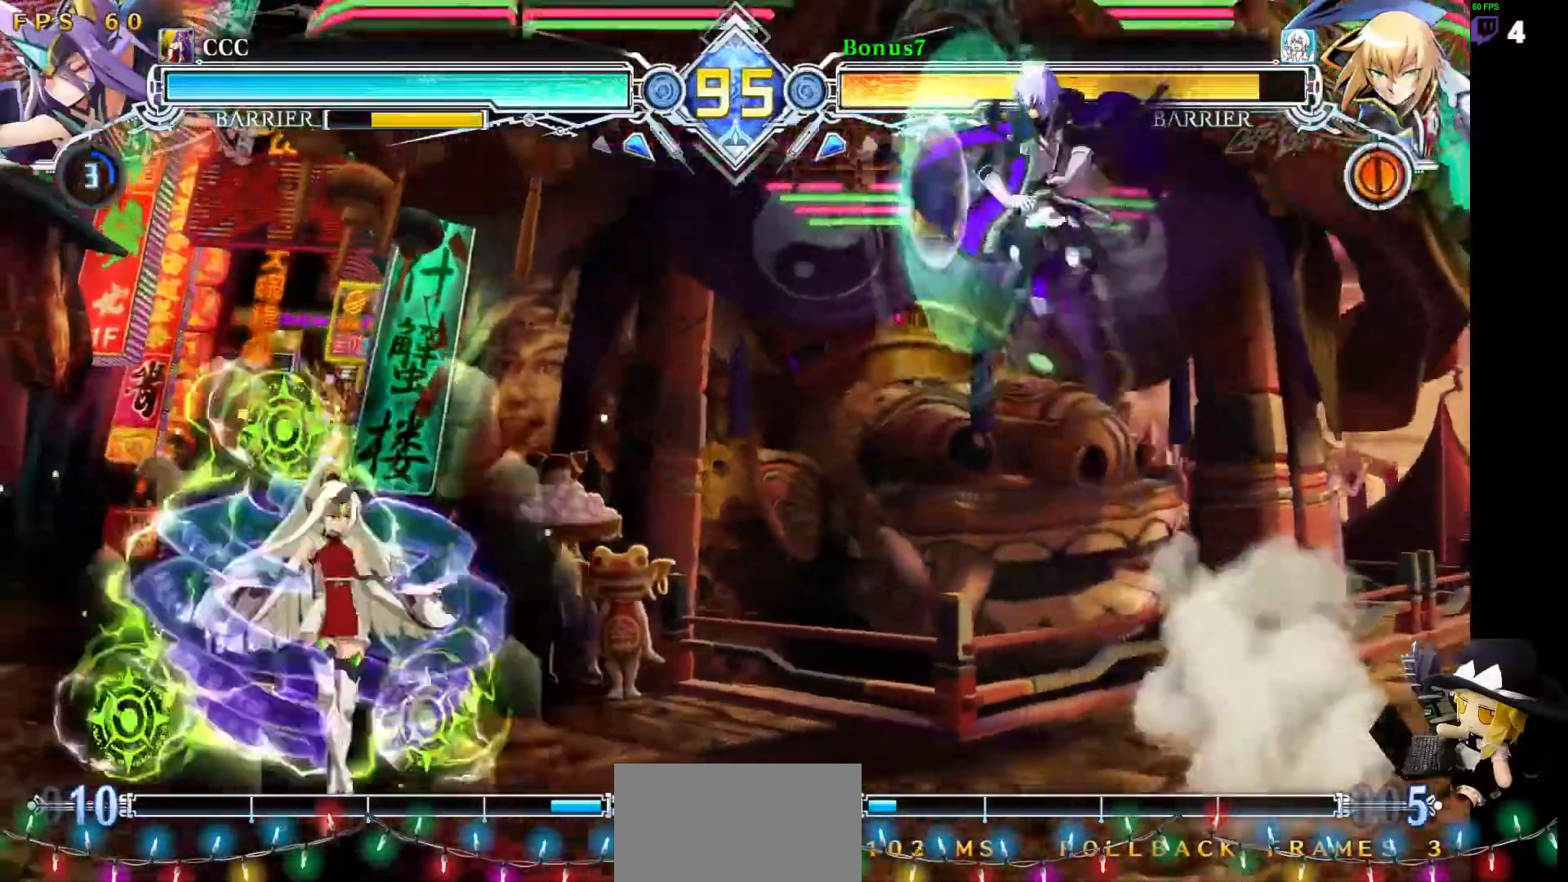
{"buttons": [], "events": [[51, "DPAD_RIGHT", "down"], [118, "DPAD_RIGHT", "up"], [169, "DPAD_RIGHT", "down"], [472, "DPAD_RIGHT", "up"]]}
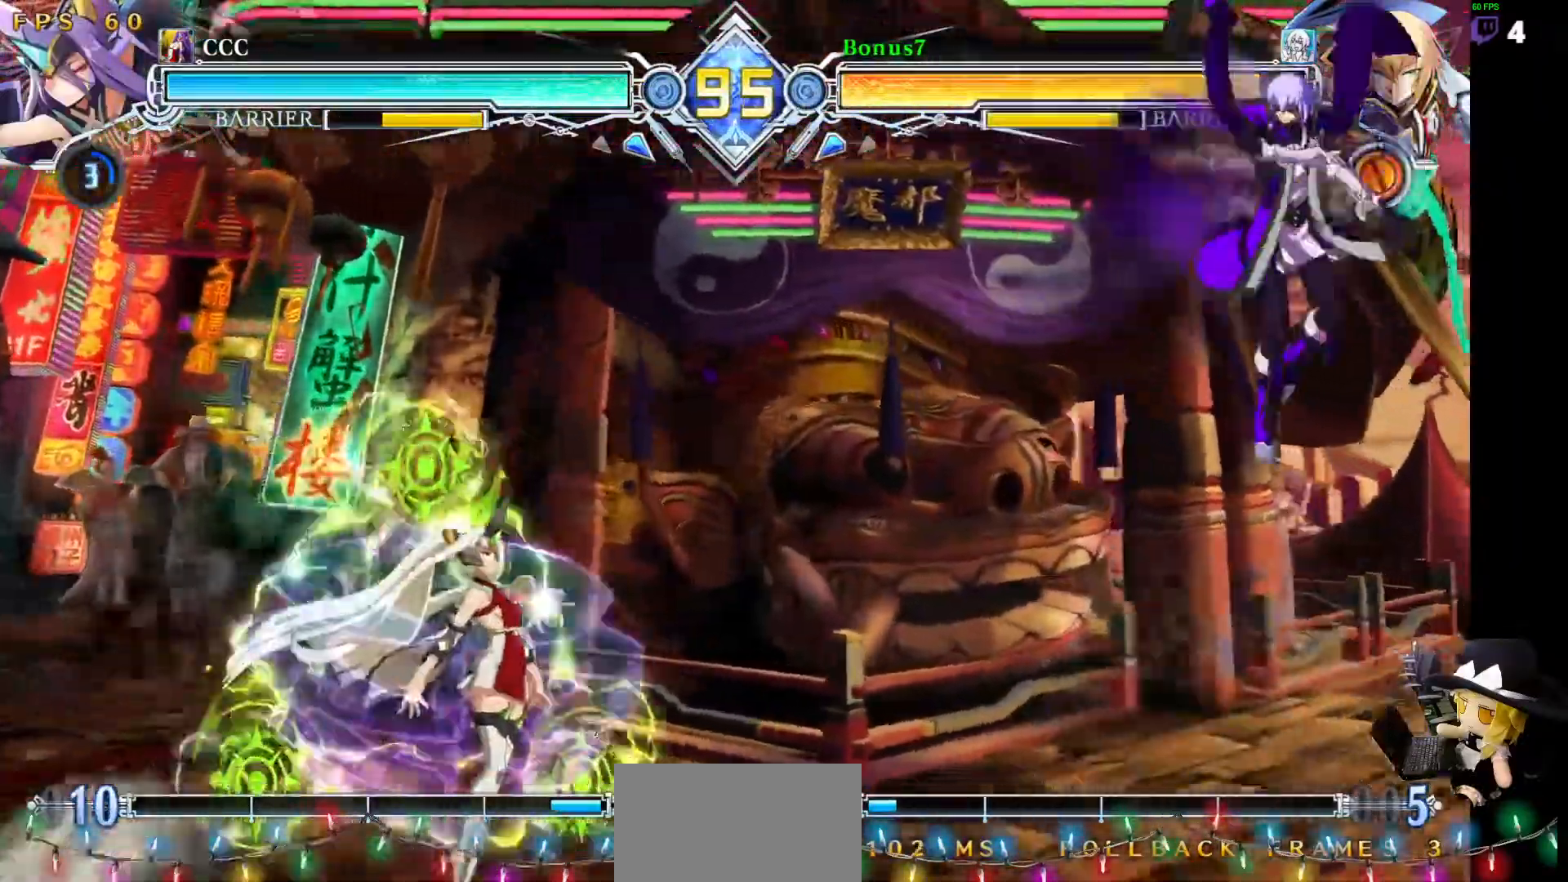
{"buttons": ["DPAD_RIGHT"], "events": [[51, "DPAD_DOWN", "down"], [85, "DPAD_LEFT", "down"], [152, "DPAD_DOWN", "up"], [152, "DPAD_LEFT", "up"], [169, "SQUARE", "down"], [203, "DPAD_RIGHT", "down"], [253, "SQUARE", "up"]]}
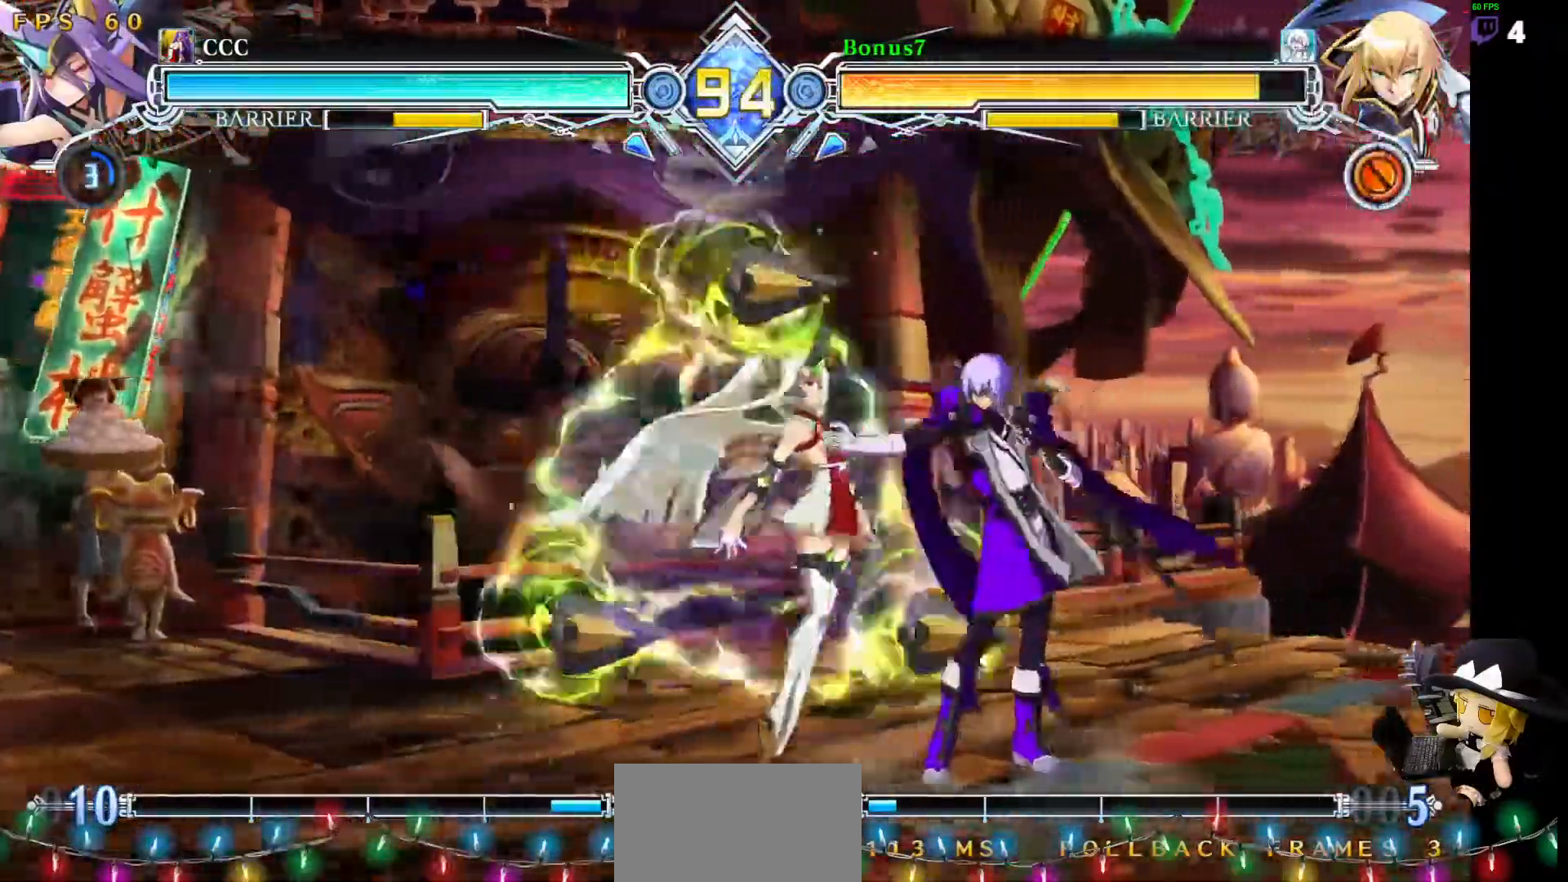
{"buttons": ["DPAD_RIGHT"], "events": [[51, "DPAD_DOWN", "down"], [152, "SQUARE", "down"], [169, "TRIANGLE", "down"], [455, "SQUARE", "up"], [472, "DPAD_DOWN", "up"], [472, "TRIANGLE", "up"]]}